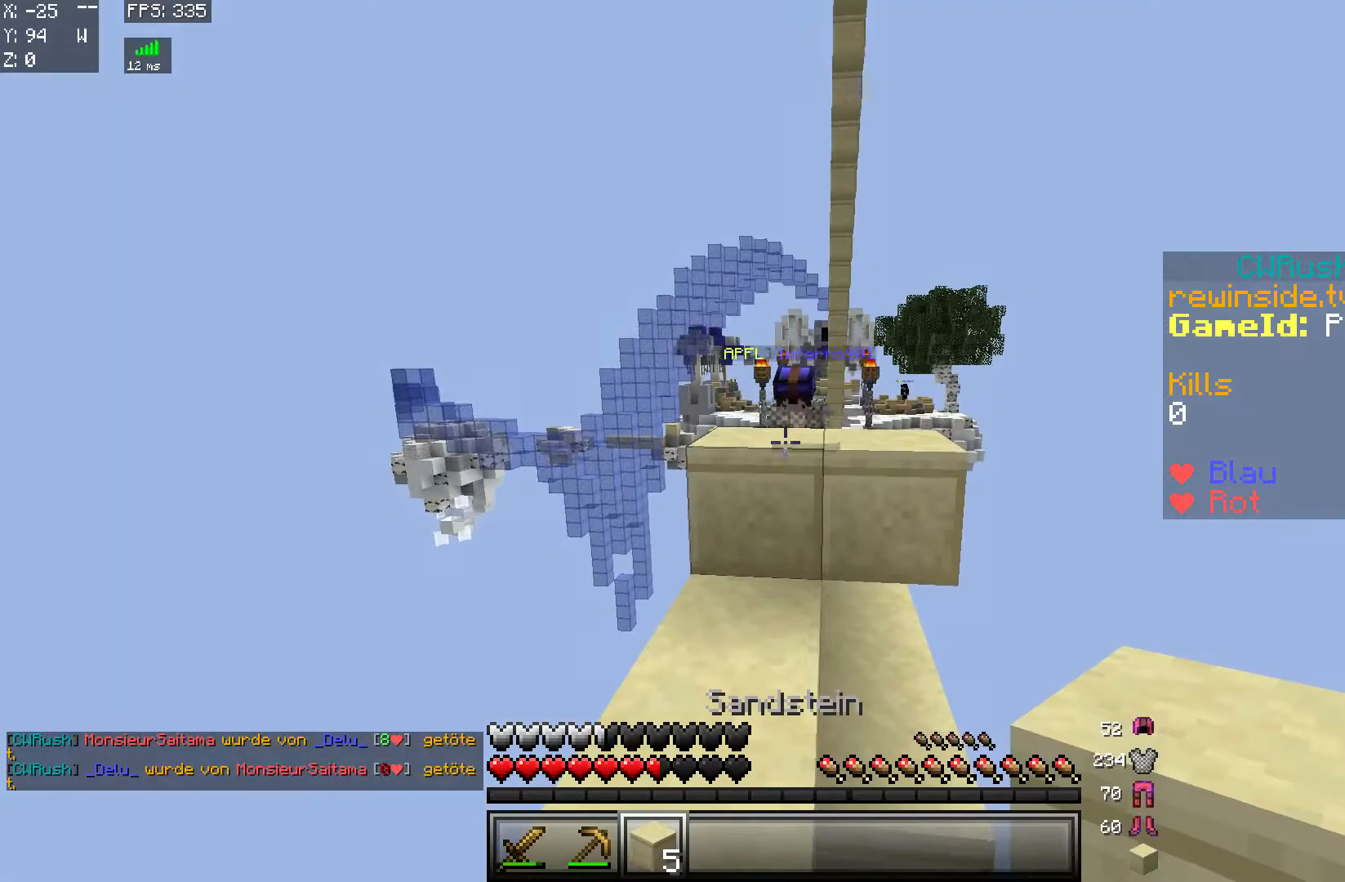
Gameplay with keyboard and mouse; each line is a JSON object with the keys and mouse buttons held at the frame after it. "events" lists presses ("down") and releases ("up") of "a", "d", "s", "w", "mouse_left" and "mouse_right" between this image and that frame as [ms after this image, input, new state], when the widget could be followed in between. "mouse_left", "mouse_right" = the "left", "right" buttons of the "mouse" list. No other keys are recorded. Fast repeated clicks can show as one long hold. Mouse movement is not recorded.
{"keys": ["w"], "mouse": [], "events": [[317, "mouse_right", "down"], [367, "mouse_right", "up"], [367, "w", "down"]]}
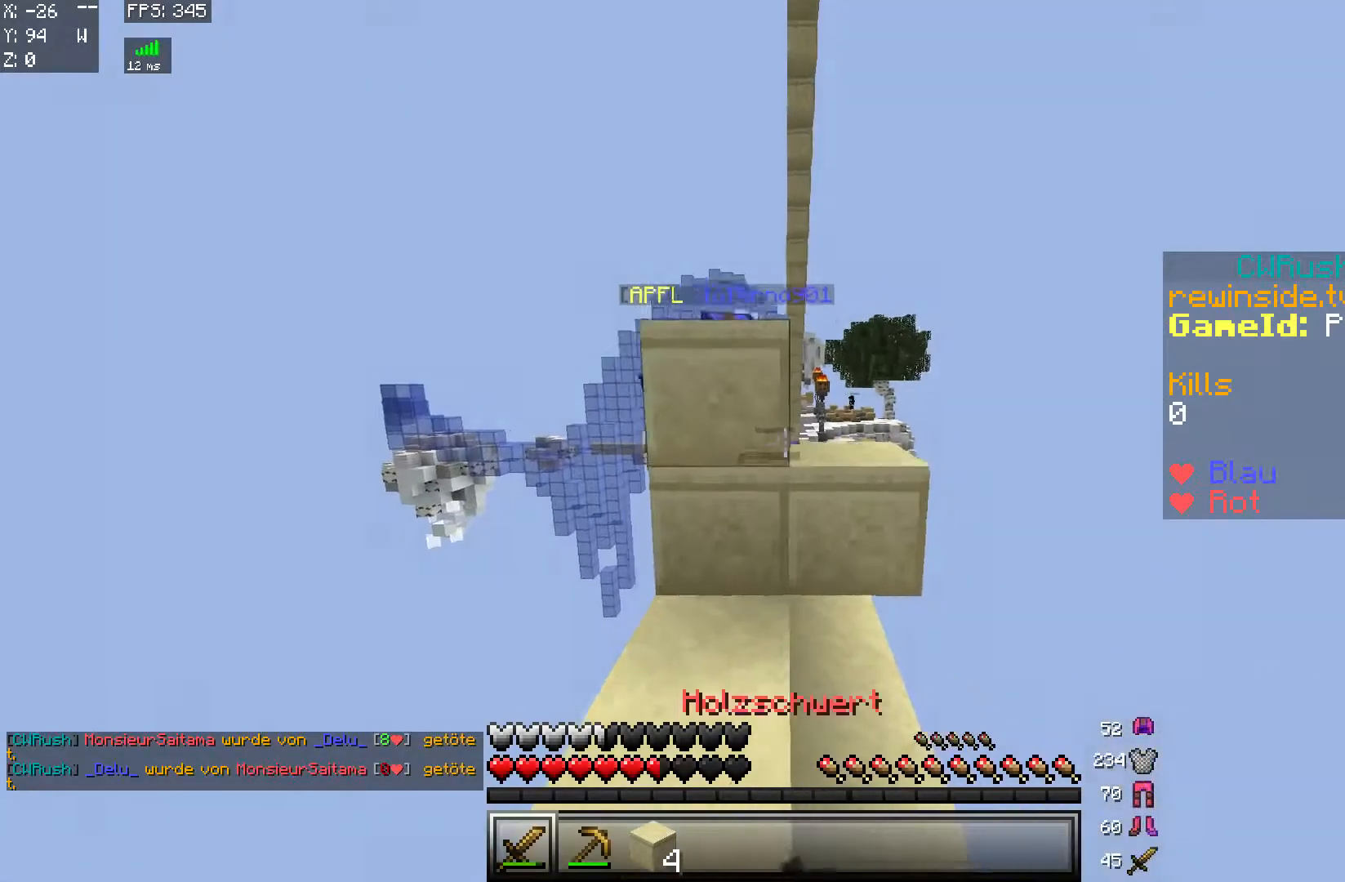
{"keys": ["w"], "mouse": ["left"], "events": [[117, "d", "down"], [317, "mouse_left", "down"], [367, "mouse_left", "up"], [418, "d", "up"], [451, "mouse_left", "down"]]}
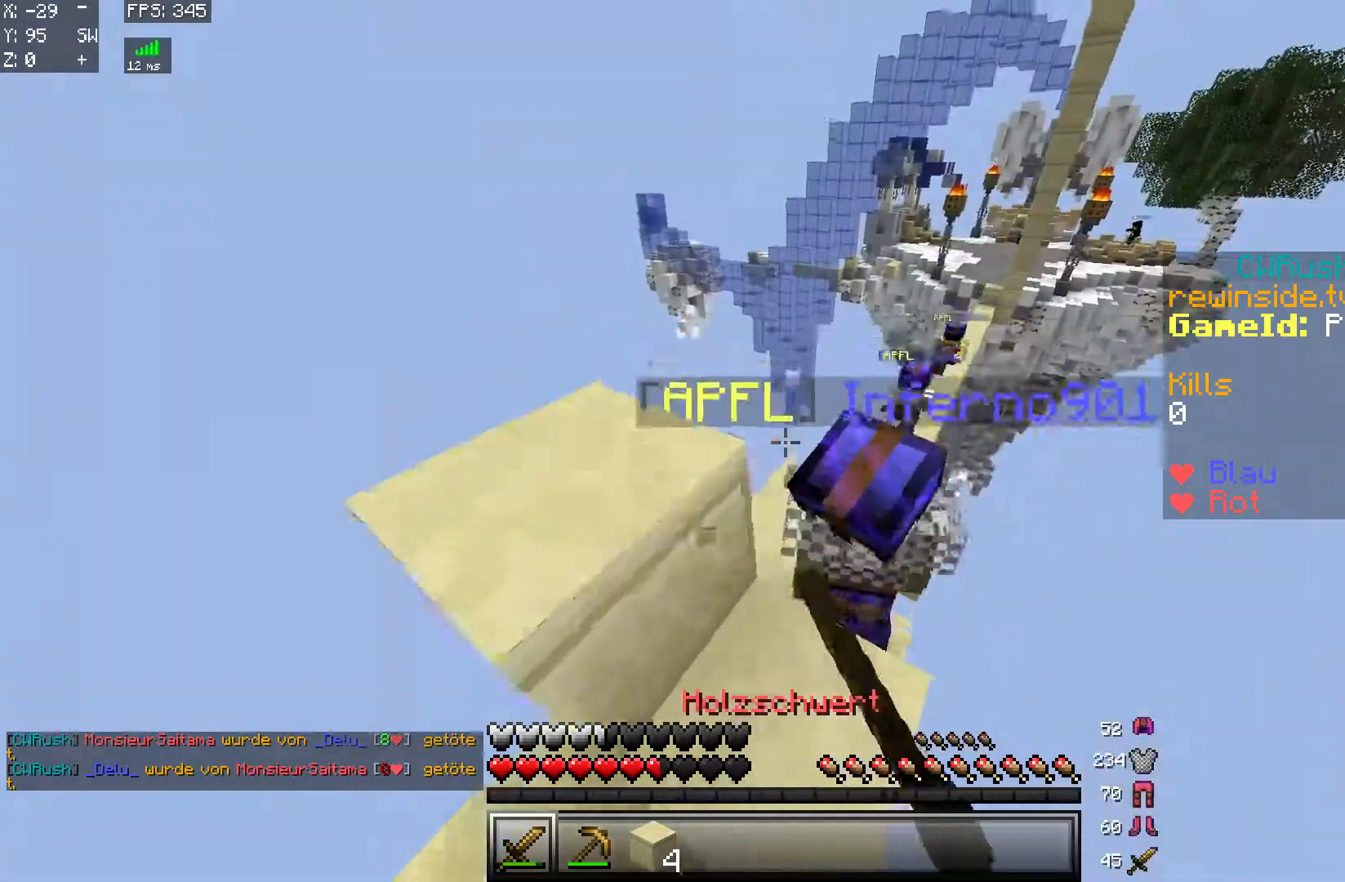
{"keys": ["a", "w"], "mouse": [], "events": [[17, "mouse_left", "up"], [67, "mouse_left", "down"], [117, "a", "down"], [167, "mouse_left", "up"], [267, "mouse_left", "down"], [317, "mouse_left", "up"]]}
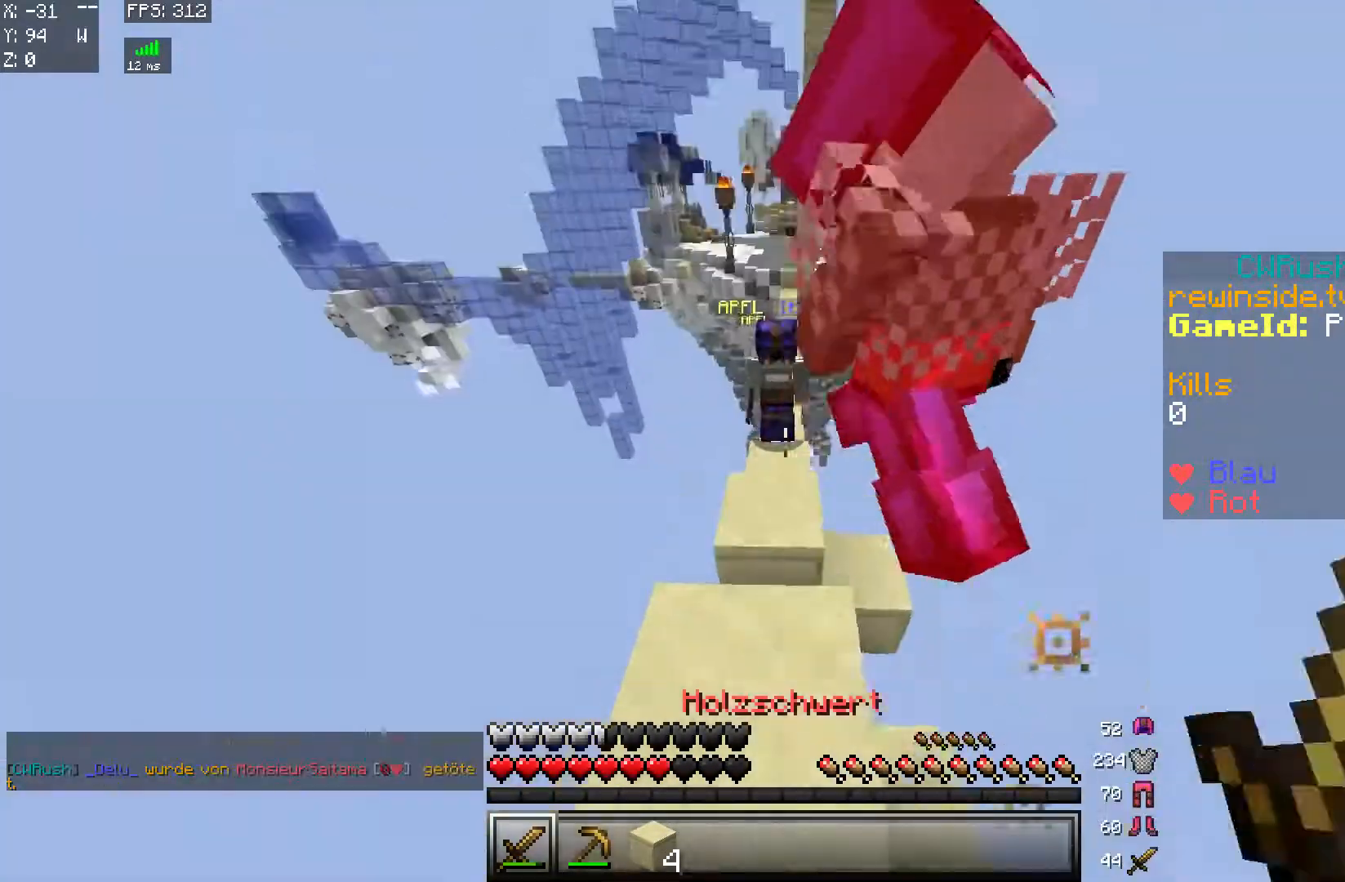
{"keys": ["d"], "mouse": [], "events": [[17, "w", "up"], [67, "a", "up"], [151, "mouse_left", "down"], [217, "mouse_left", "up"], [217, "s", "down"], [301, "d", "down"], [367, "mouse_left", "down"], [367, "s", "up"], [418, "mouse_left", "up"]]}
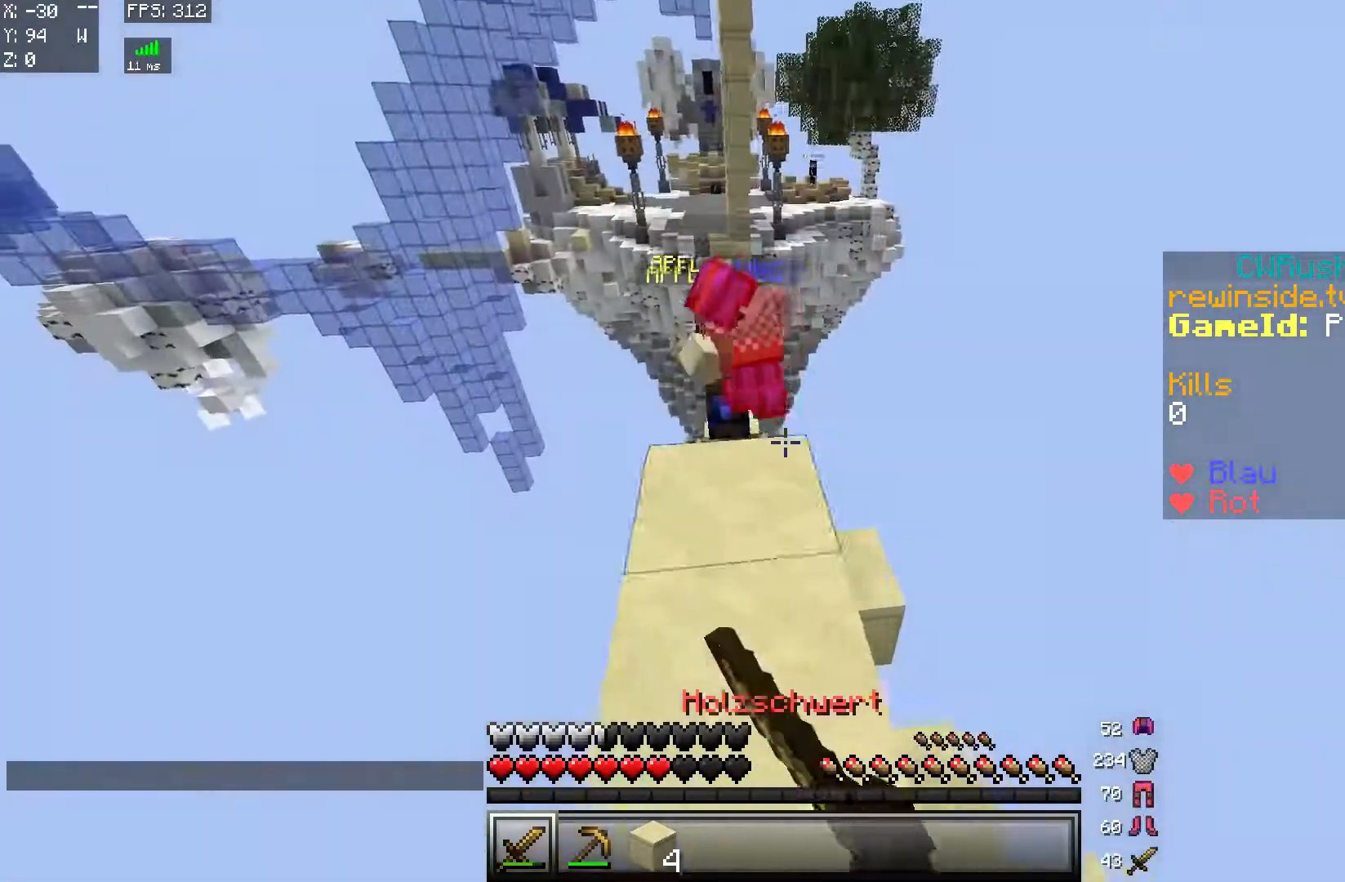
{"keys": [], "mouse": [], "events": [[67, "d", "up"], [67, "s", "down"], [317, "mouse_right", "down"], [317, "s", "up"], [367, "mouse_right", "up"]]}
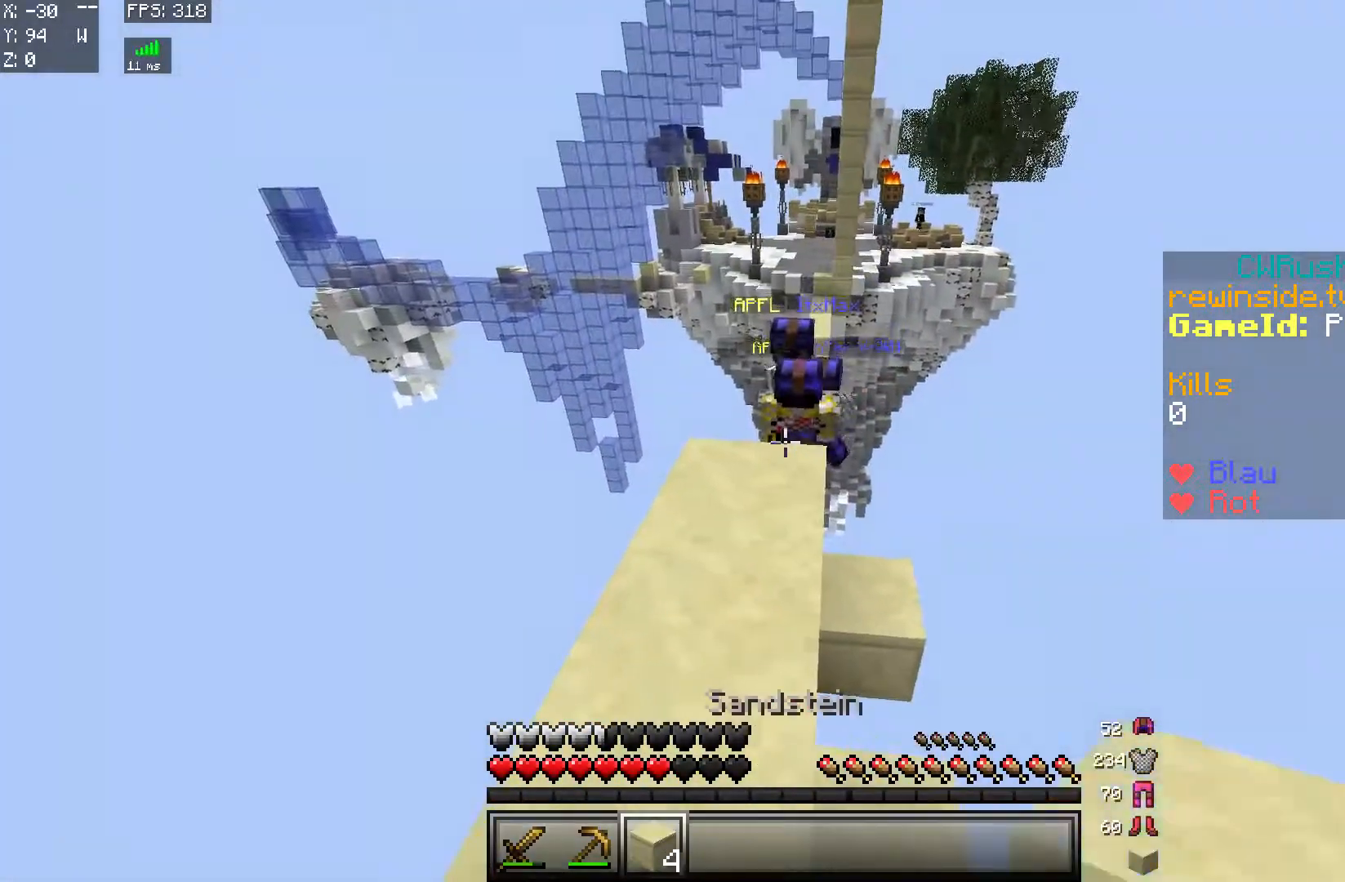
{"keys": [], "mouse": [], "events": [[167, "s", "down"], [267, "a", "down"], [317, "a", "up"], [367, "s", "up"]]}
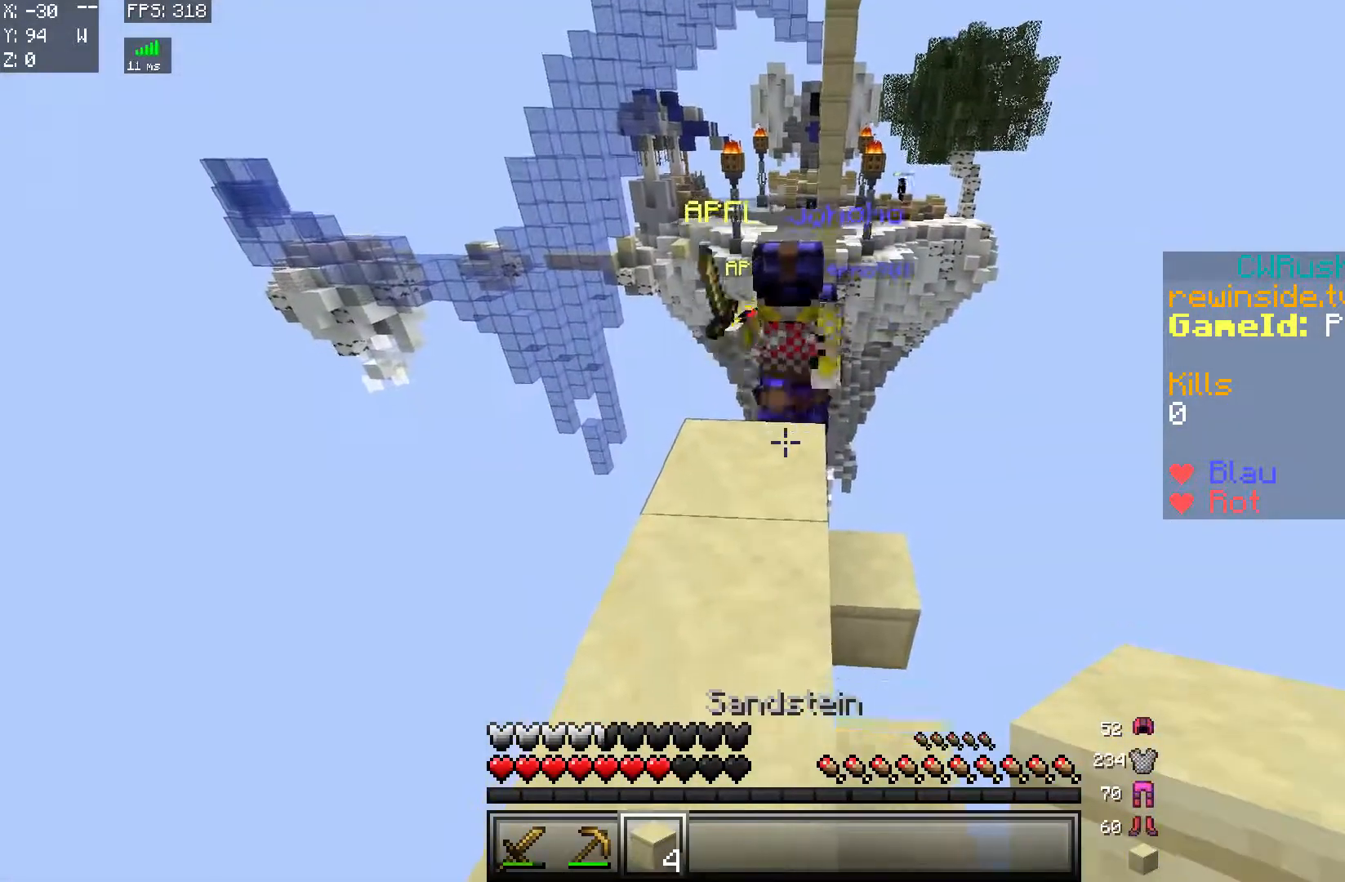
{"keys": ["w"], "mouse": ["left"], "events": [[17, "mouse_right", "down"], [67, "a", "down"], [67, "w", "down"], [117, "mouse_right", "up"], [300, "mouse_left", "down"], [367, "a", "up"], [367, "mouse_left", "up"], [417, "mouse_left", "down"]]}
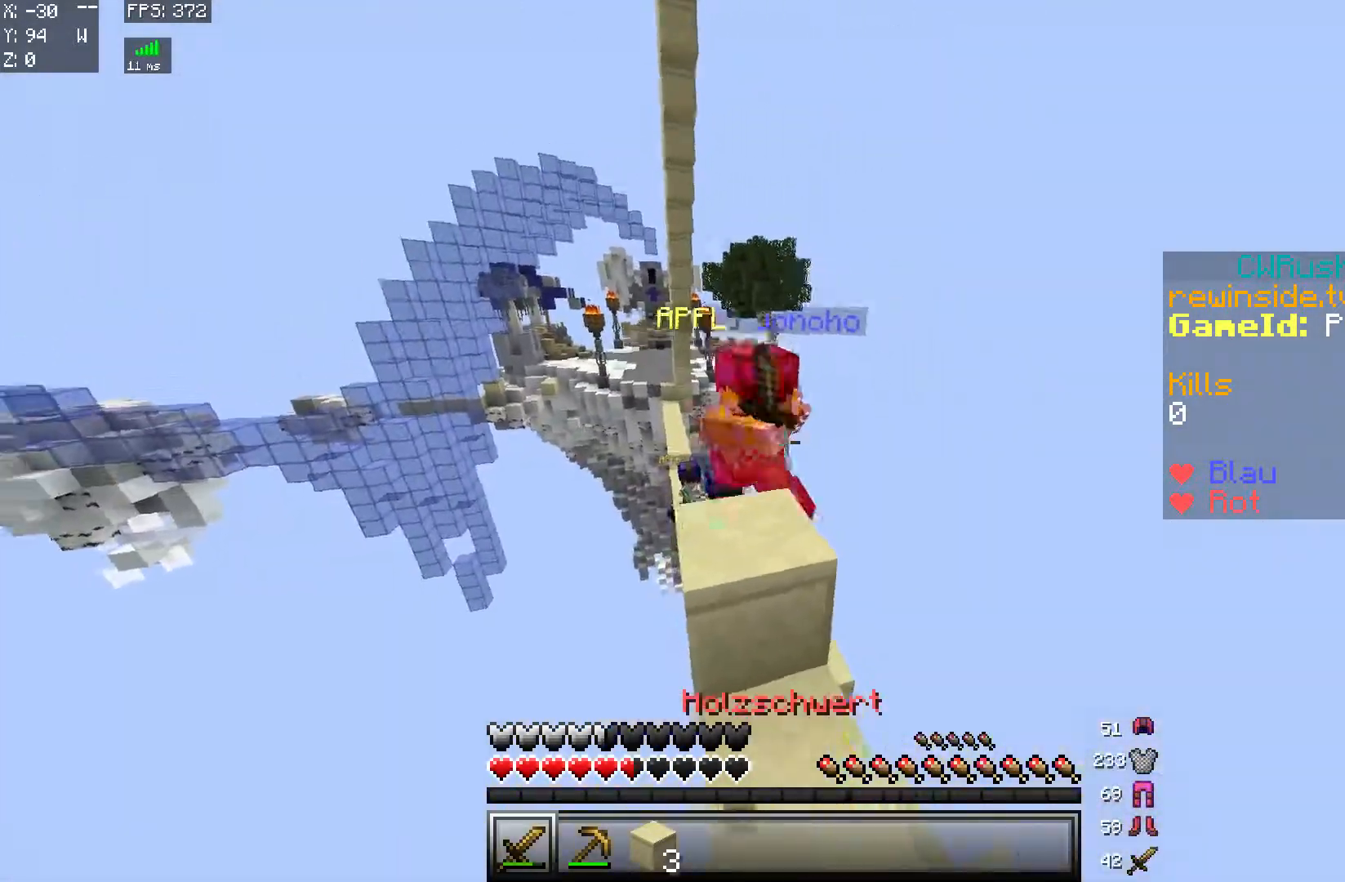
{"keys": [], "mouse": [], "events": [[17, "mouse_left", "up"], [67, "mouse_left", "down"], [167, "d", "down"], [167, "mouse_left", "up"], [217, "w", "up"], [317, "s", "down"], [418, "d", "up"], [468, "s", "up"]]}
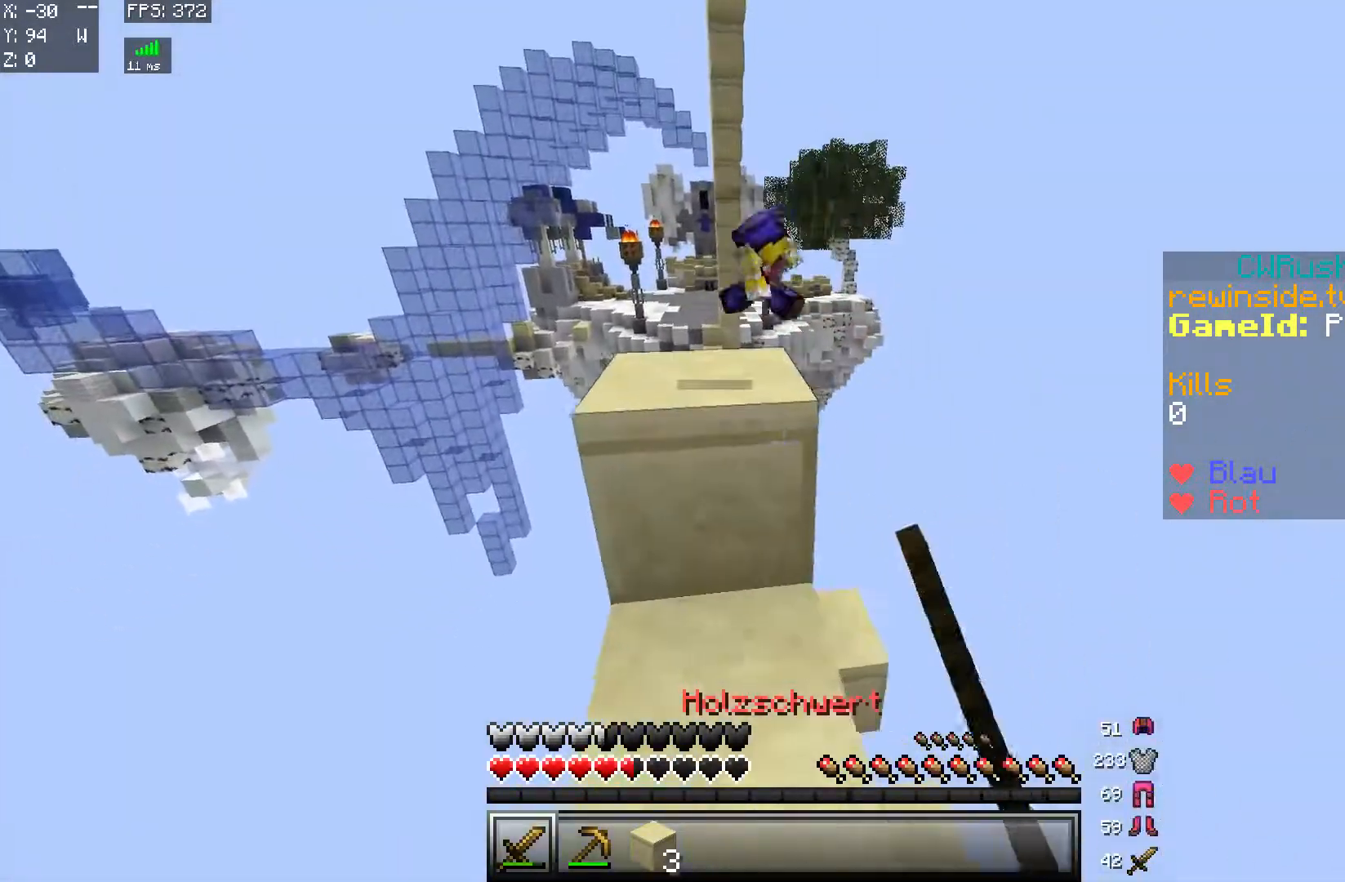
{"keys": [], "mouse": [], "events": []}
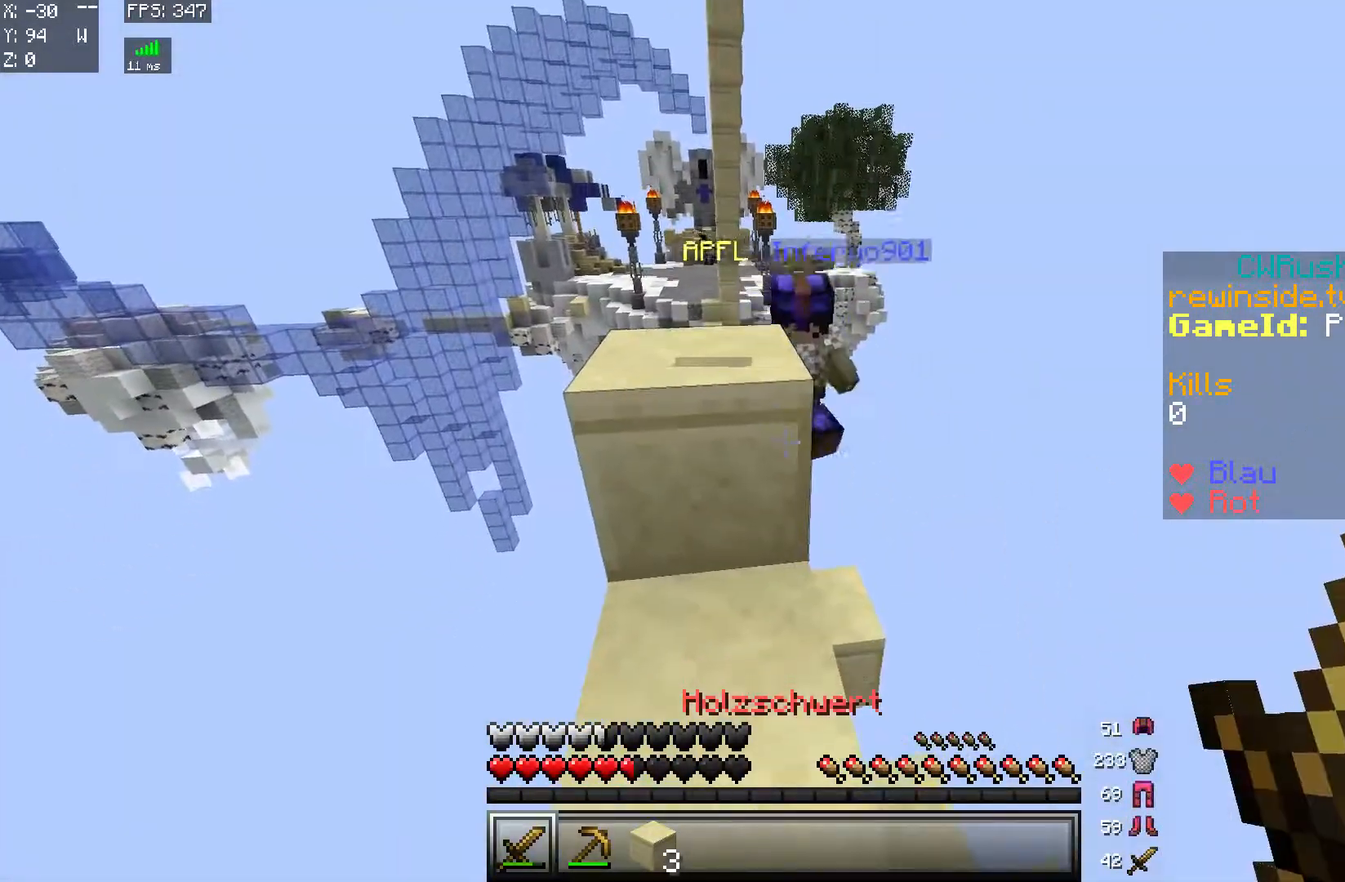
{"keys": ["a", "w"], "mouse": ["left"], "events": [[117, "d", "down"], [117, "w", "down"], [167, "d", "up"], [267, "mouse_left", "down"], [367, "a", "down"], [367, "mouse_left", "up"], [418, "mouse_left", "down"]]}
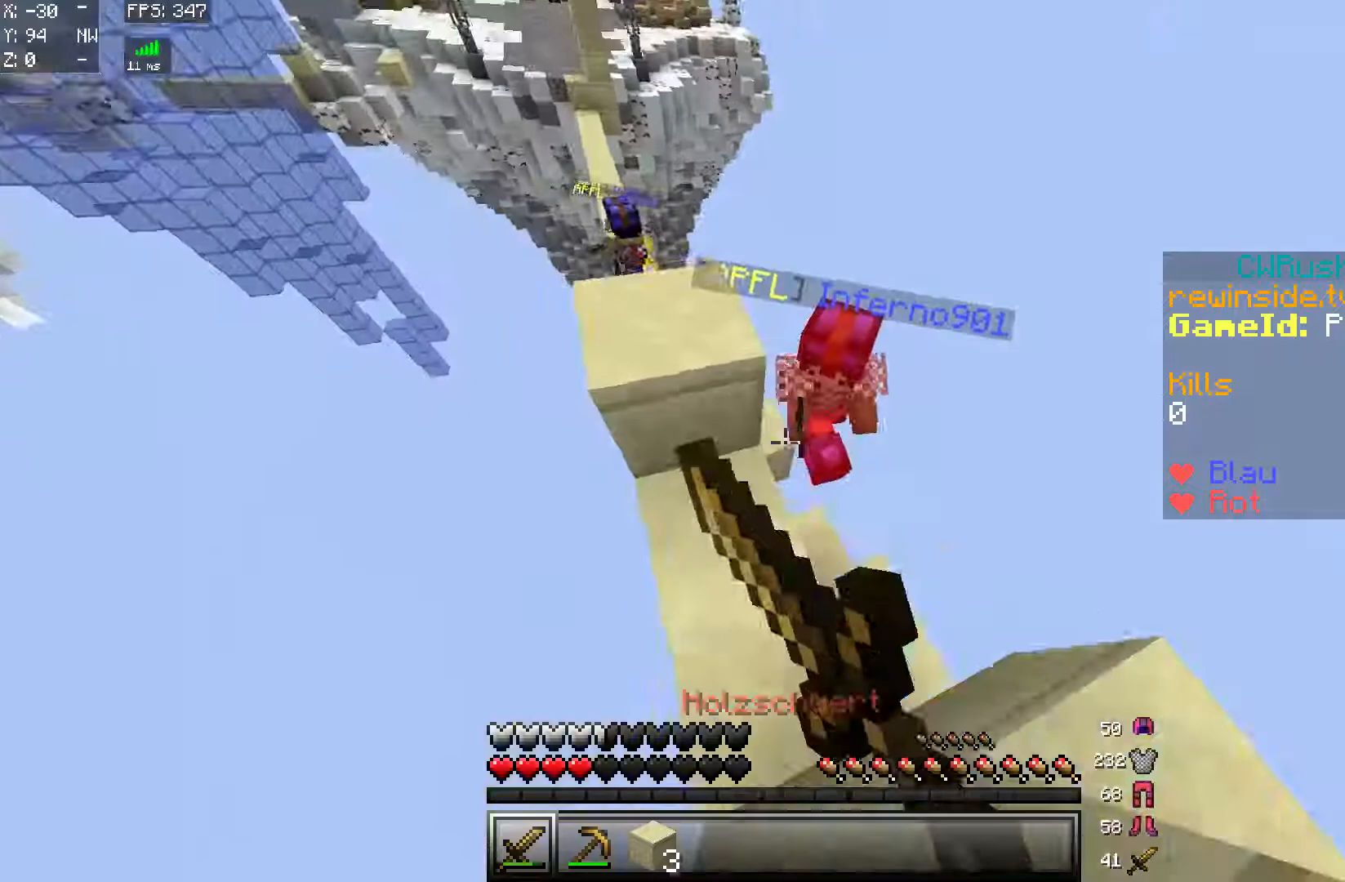
{"keys": ["w"], "mouse": [], "events": [[17, "mouse_left", "up"], [67, "mouse_left", "down"], [150, "a", "up"], [150, "mouse_left", "up"], [217, "mouse_left", "down"], [267, "mouse_left", "up"], [367, "mouse_right", "down"], [417, "mouse_right", "up"]]}
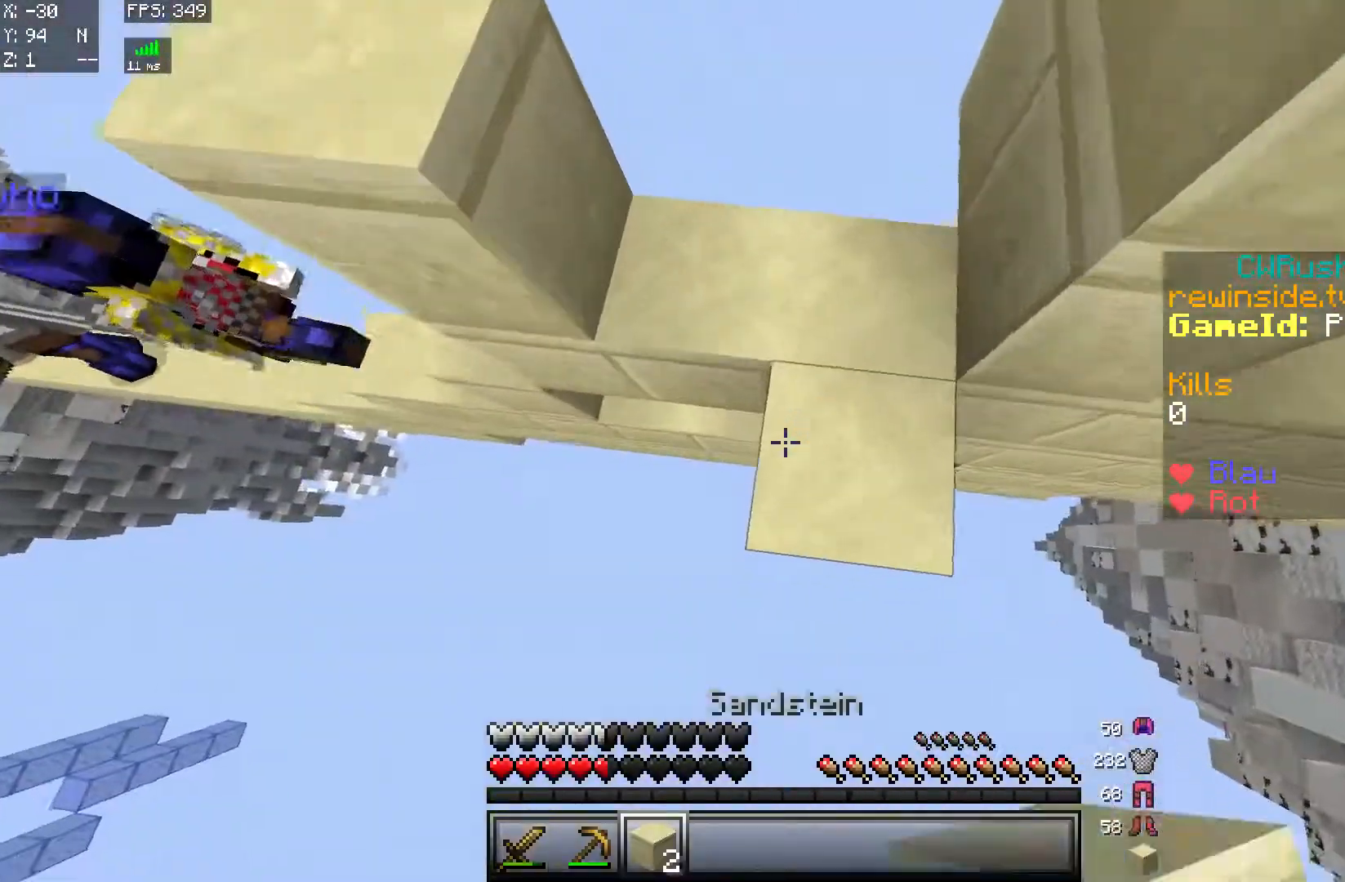
{"keys": ["w"], "mouse": [], "events": [[17, "mouse_right", "down"], [67, "mouse_right", "up"], [117, "d", "down"], [267, "d", "up"]]}
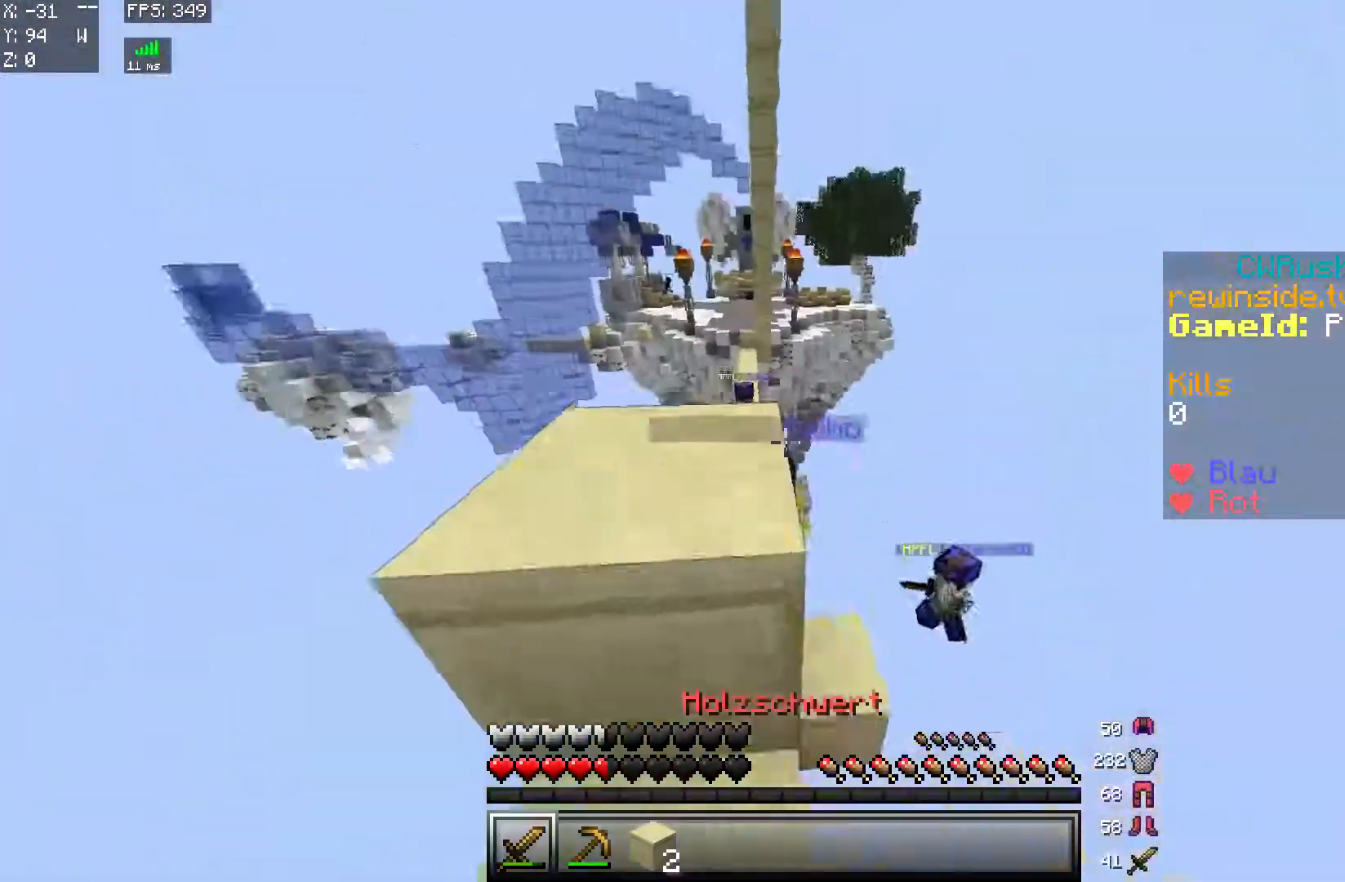
{"keys": ["a", "s"], "mouse": [], "events": [[50, "a", "down"], [100, "mouse_left", "down"], [150, "a", "up"], [150, "mouse_left", "up"], [200, "d", "down"], [250, "d", "up"], [300, "d", "down"], [300, "mouse_left", "down"], [300, "w", "up"], [350, "mouse_left", "up"], [400, "d", "up"], [450, "mouse_left", "down"], [450, "s", "down"], [500, "a", "down"], [500, "mouse_left", "up"]]}
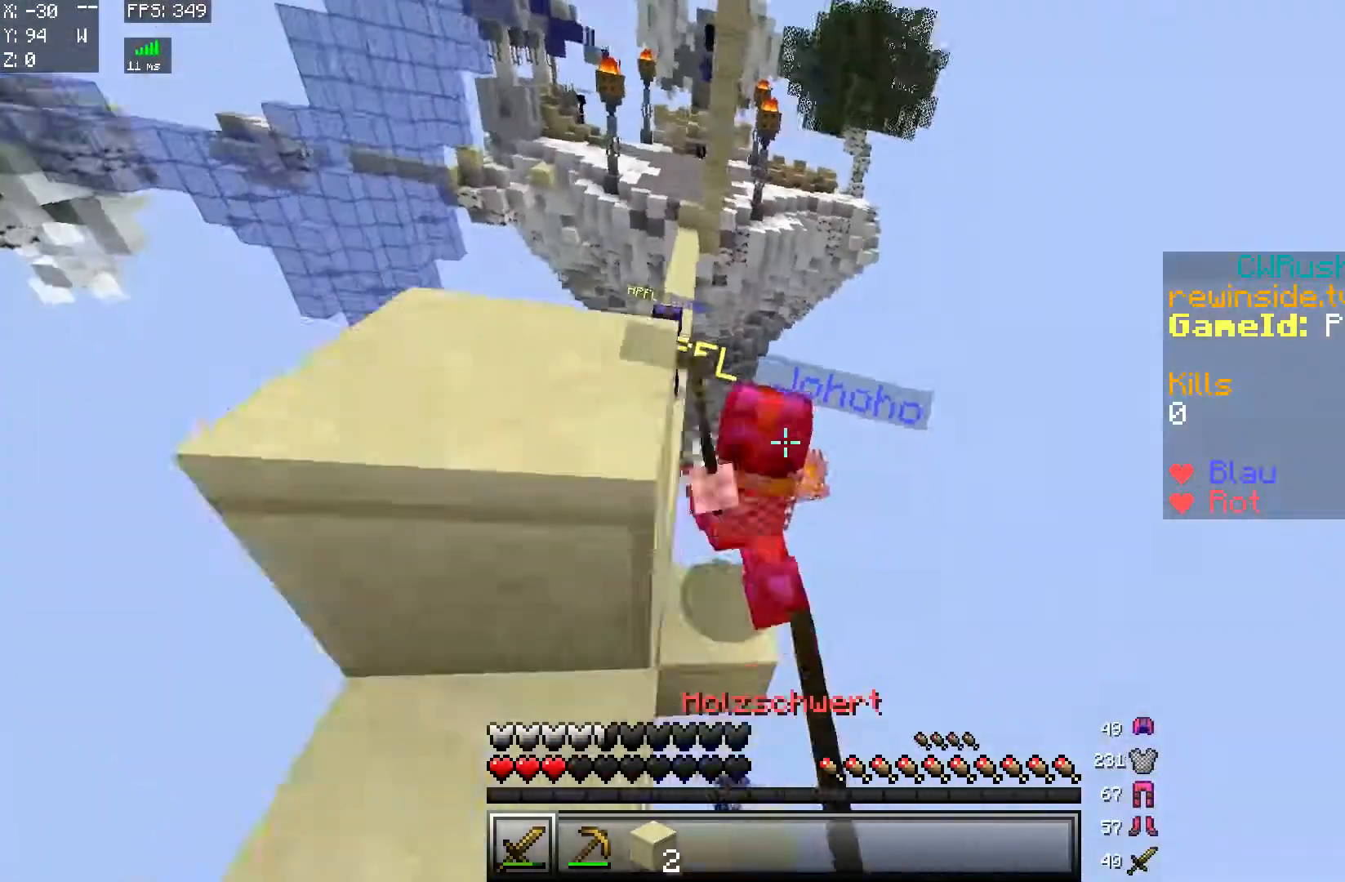
{"keys": ["d", "w"], "mouse": [], "events": [[50, "mouse_left", "down"], [134, "mouse_left", "up"], [201, "a", "up"], [201, "mouse_left", "down"], [251, "d", "down"], [301, "mouse_left", "up"], [301, "s", "up"], [401, "w", "down"]]}
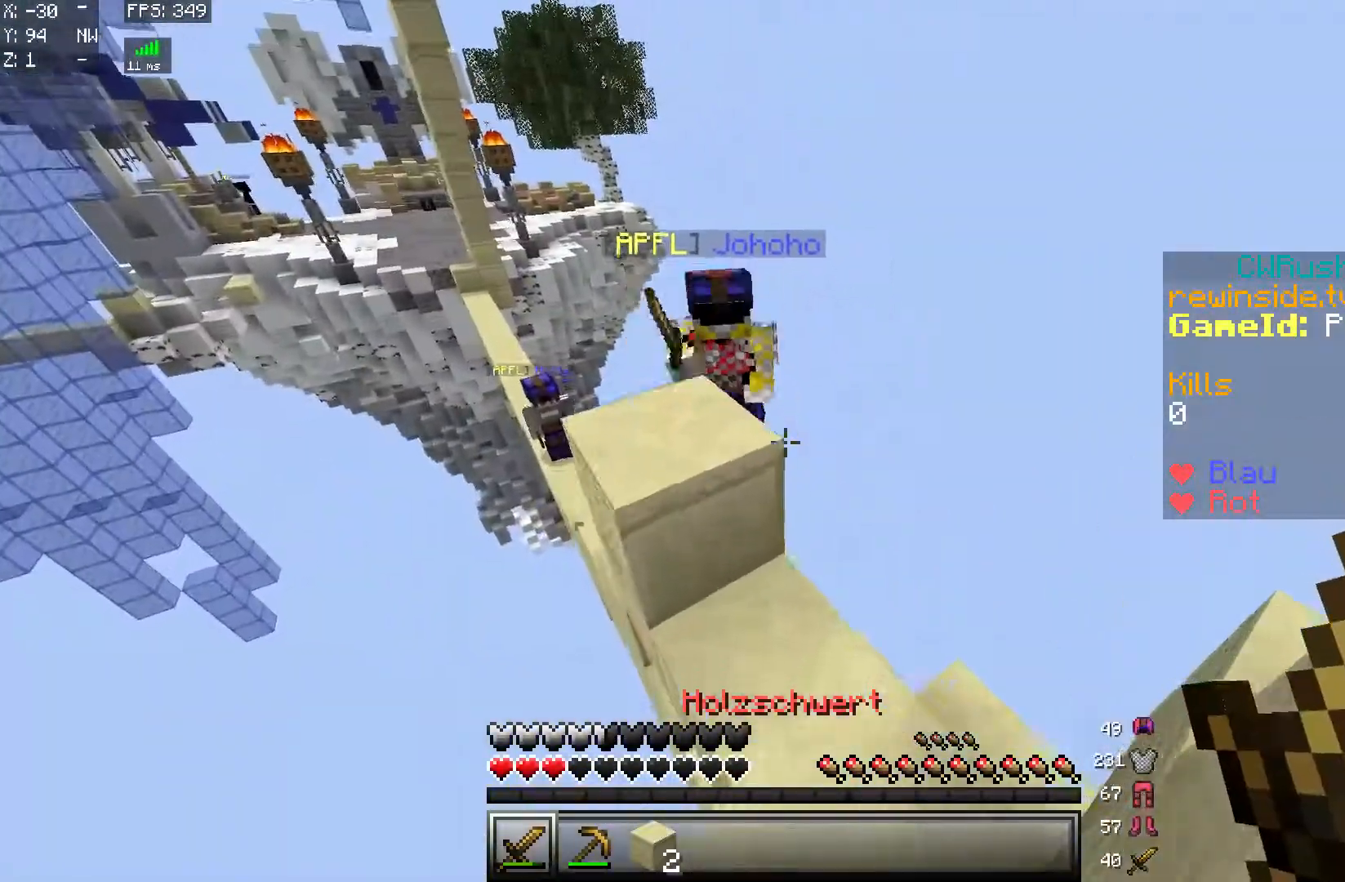
{"keys": [], "mouse": [], "events": [[117, "w", "up"], [417, "d", "up"]]}
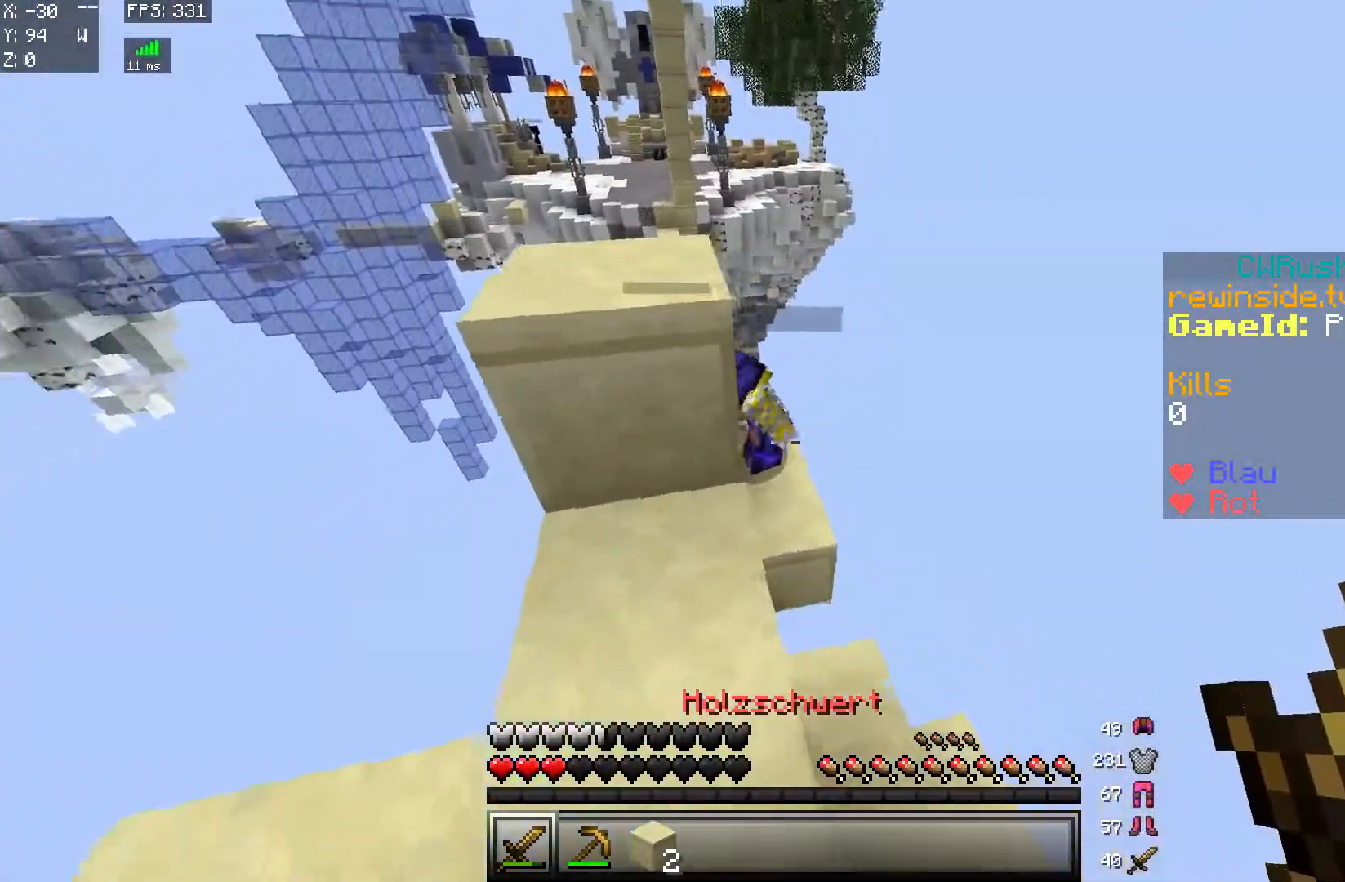
{"keys": ["w"], "mouse": [], "events": [[16, "d", "down"], [217, "d", "up"], [217, "w", "down"], [267, "a", "down"], [417, "a", "up"]]}
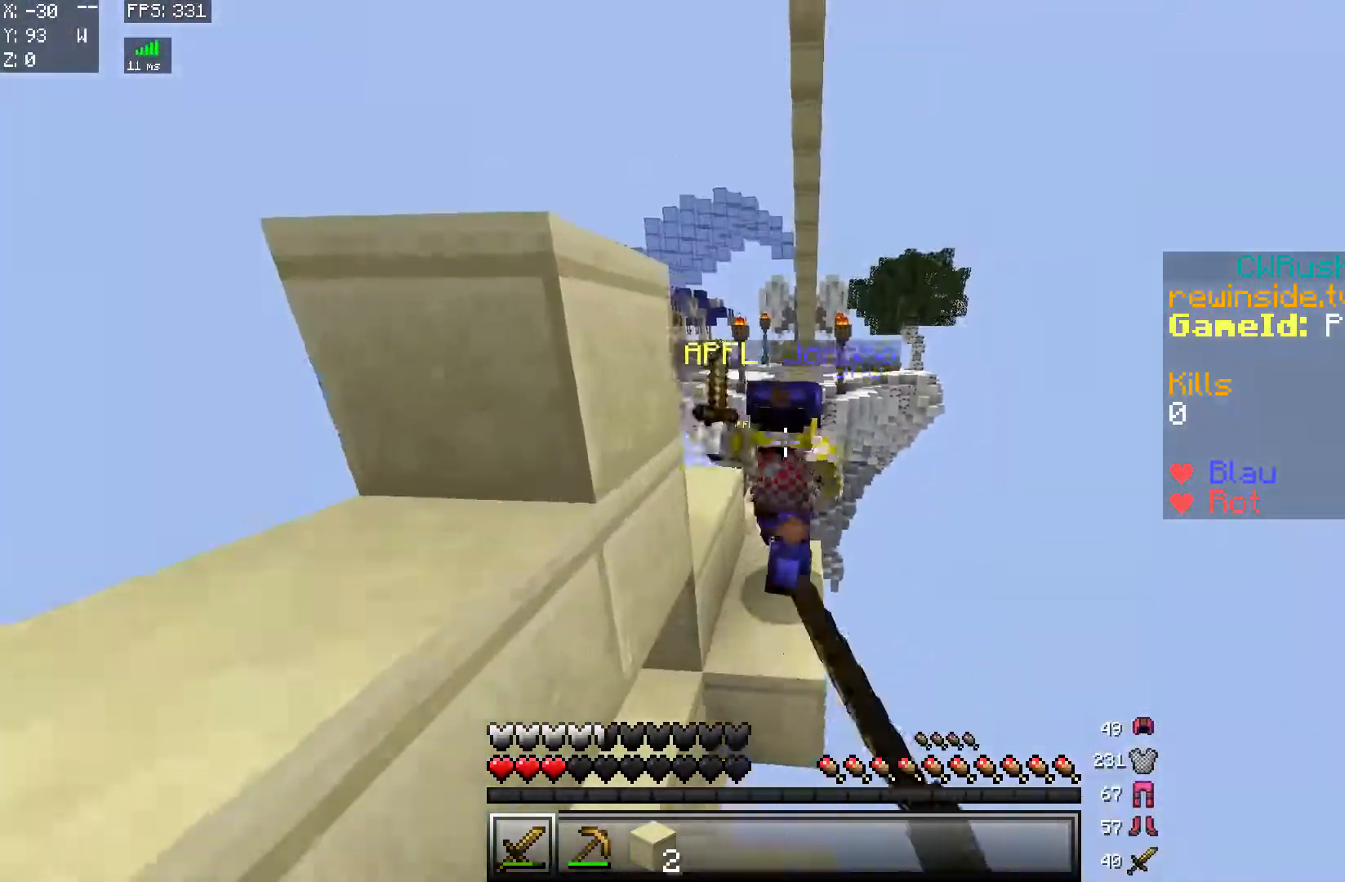
{"keys": [], "mouse": [], "events": [[67, "a", "down"], [67, "mouse_left", "down"], [117, "mouse_left", "up"], [117, "w", "up"], [167, "a", "up"], [217, "a", "down"], [217, "s", "down"], [367, "a", "up"], [367, "s", "up"]]}
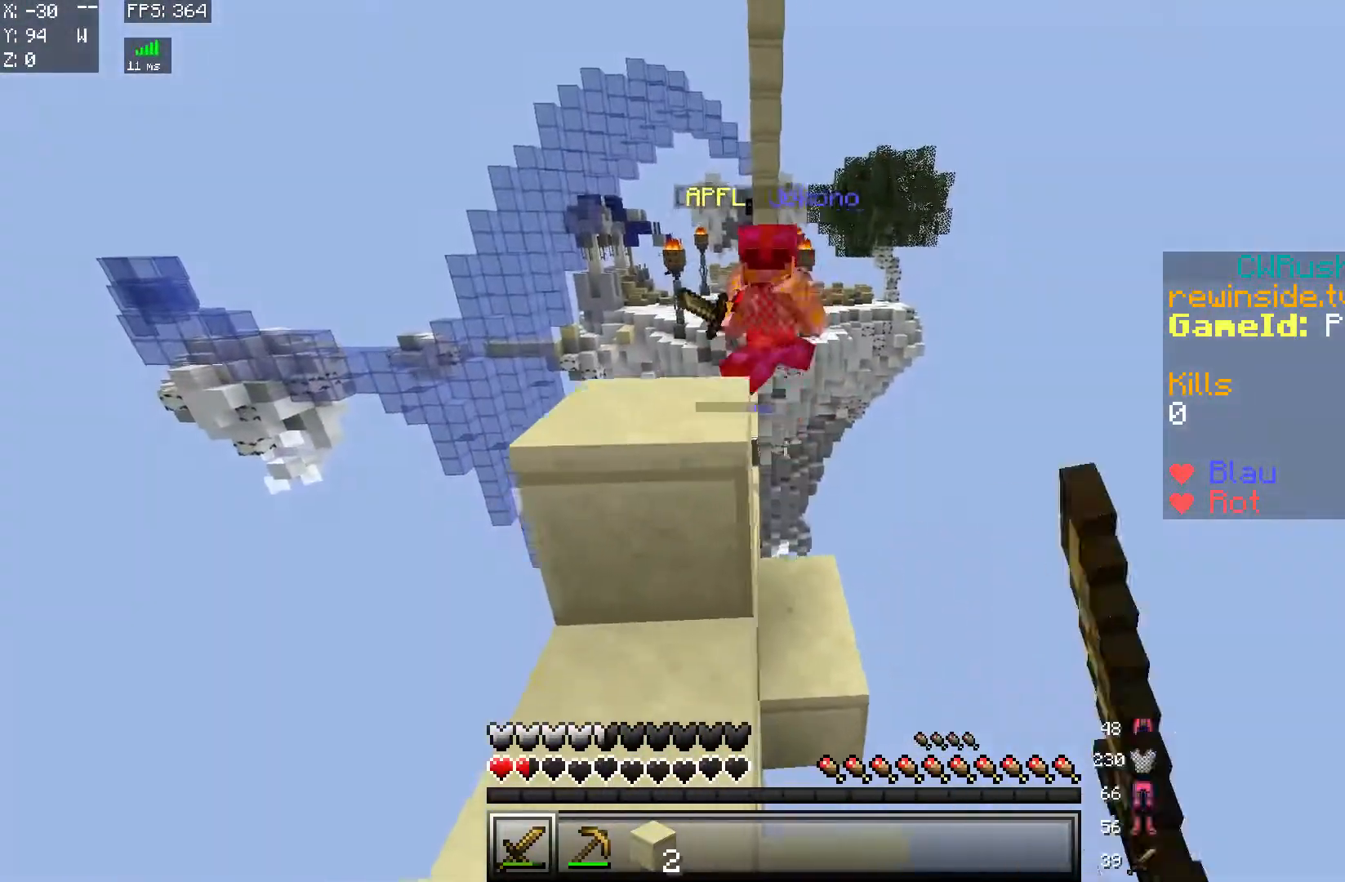
{"keys": [], "mouse": [], "events": [[66, "a", "down"], [217, "a", "up"]]}
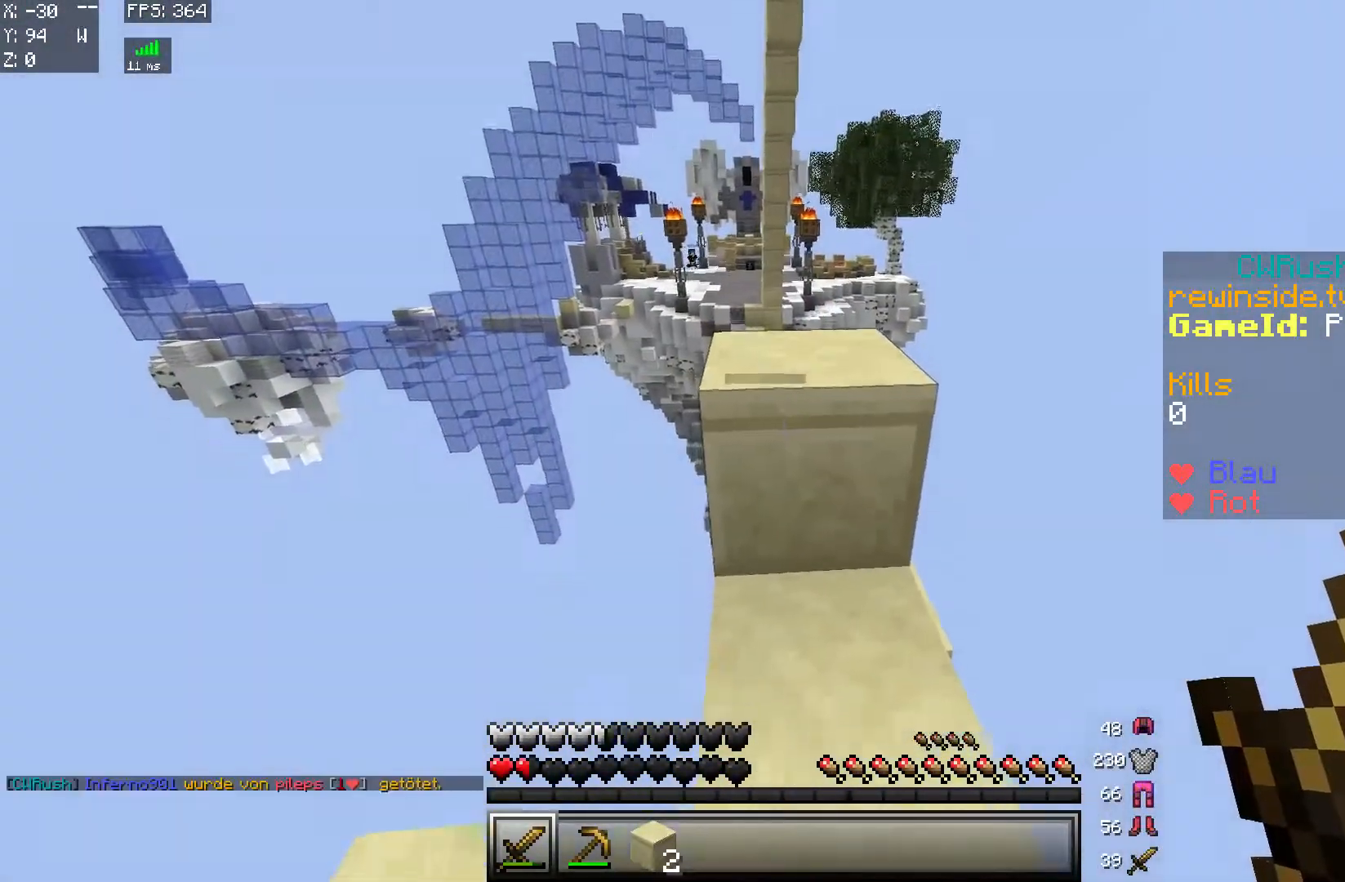
{"keys": ["s"], "mouse": [], "events": [[17, "a", "down"], [50, "w", "down"], [117, "a", "up"], [217, "w", "up"], [317, "d", "down"], [367, "s", "down"], [417, "d", "up"]]}
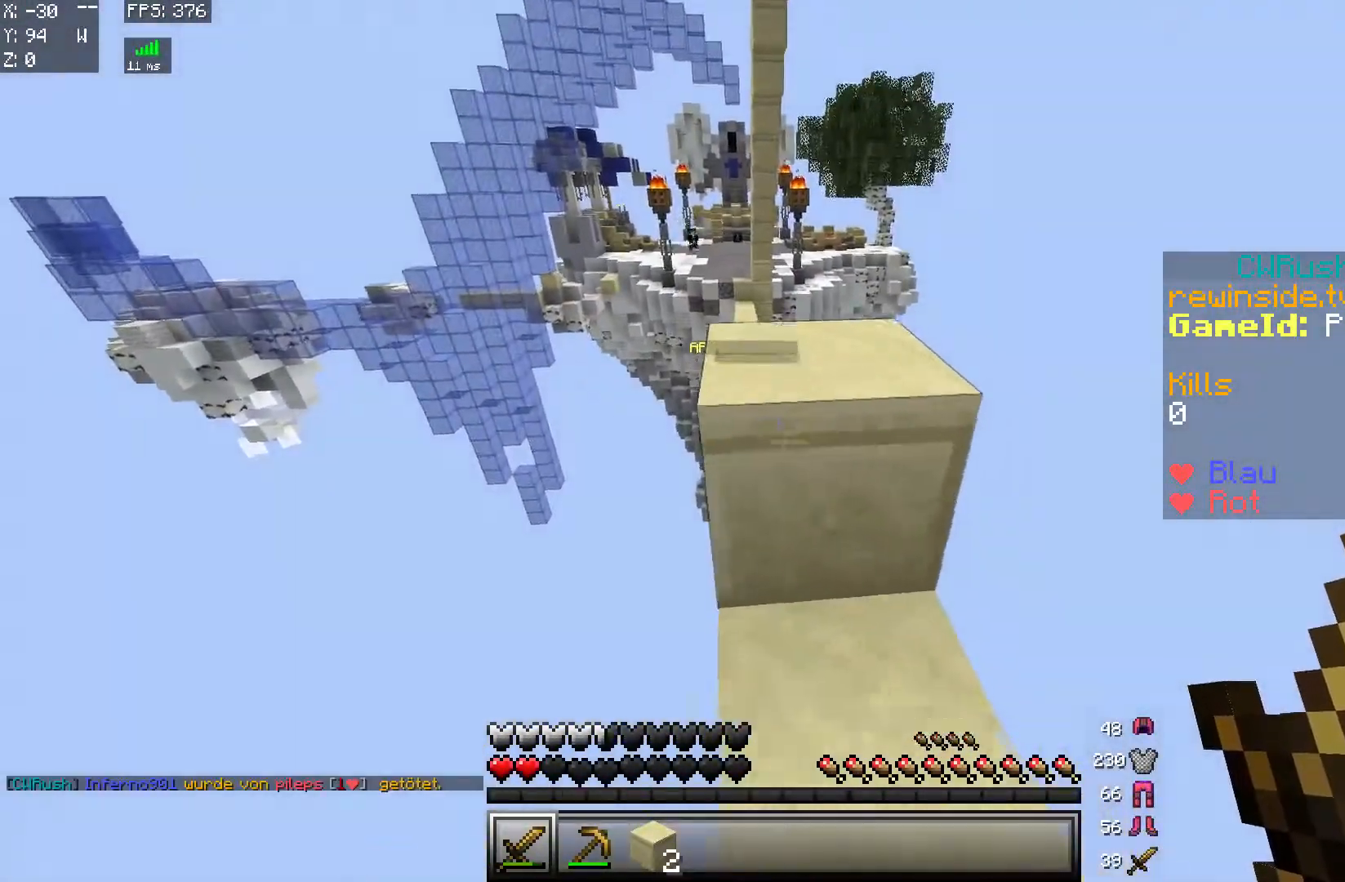
{"keys": ["a", "w"], "mouse": [], "events": [[117, "a", "down"], [150, "s", "up"], [217, "a", "up"], [467, "a", "down"], [467, "w", "down"]]}
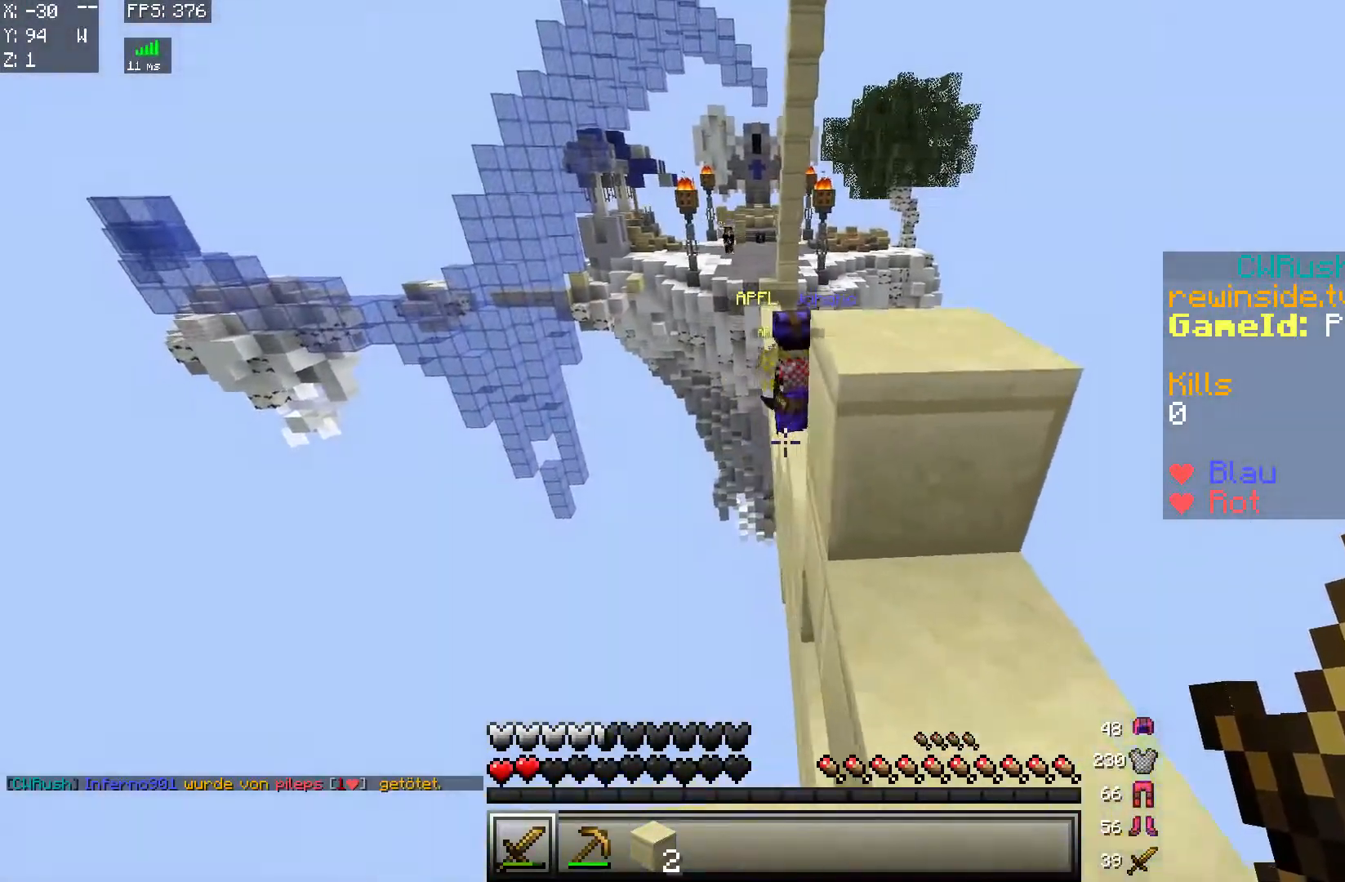
{"keys": ["a", "w"], "mouse": [], "events": [[67, "a", "up"], [267, "d", "down"], [317, "a", "down"], [317, "d", "up"]]}
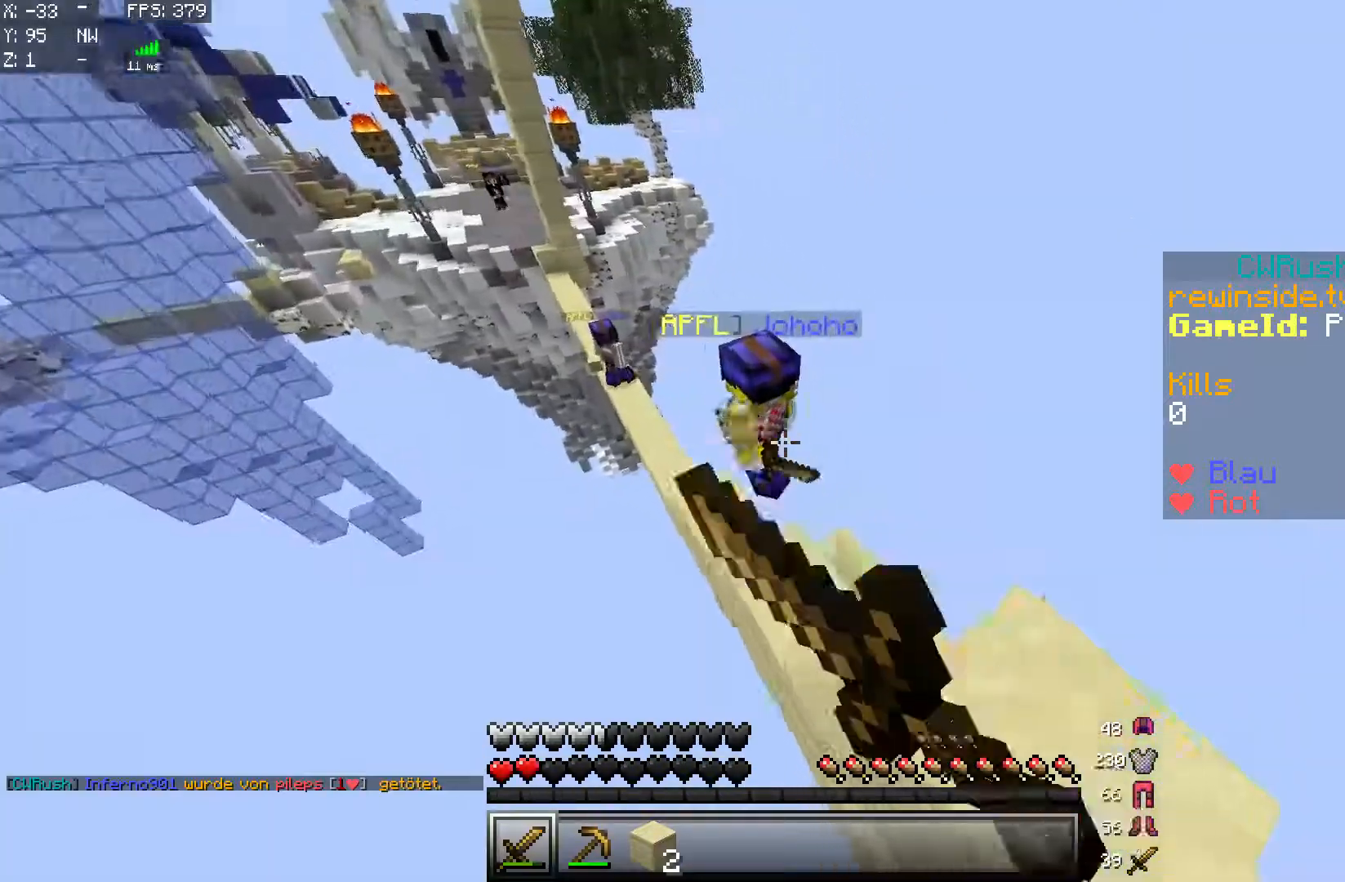
{"keys": ["a", "w"], "mouse": [], "events": [[66, "a", "up"], [66, "d", "down"], [150, "mouse_left", "down"], [217, "mouse_left", "up"], [267, "mouse_left", "down"], [367, "mouse_left", "up"], [417, "mouse_left", "down"], [467, "a", "down"], [467, "d", "up"], [467, "mouse_left", "up"]]}
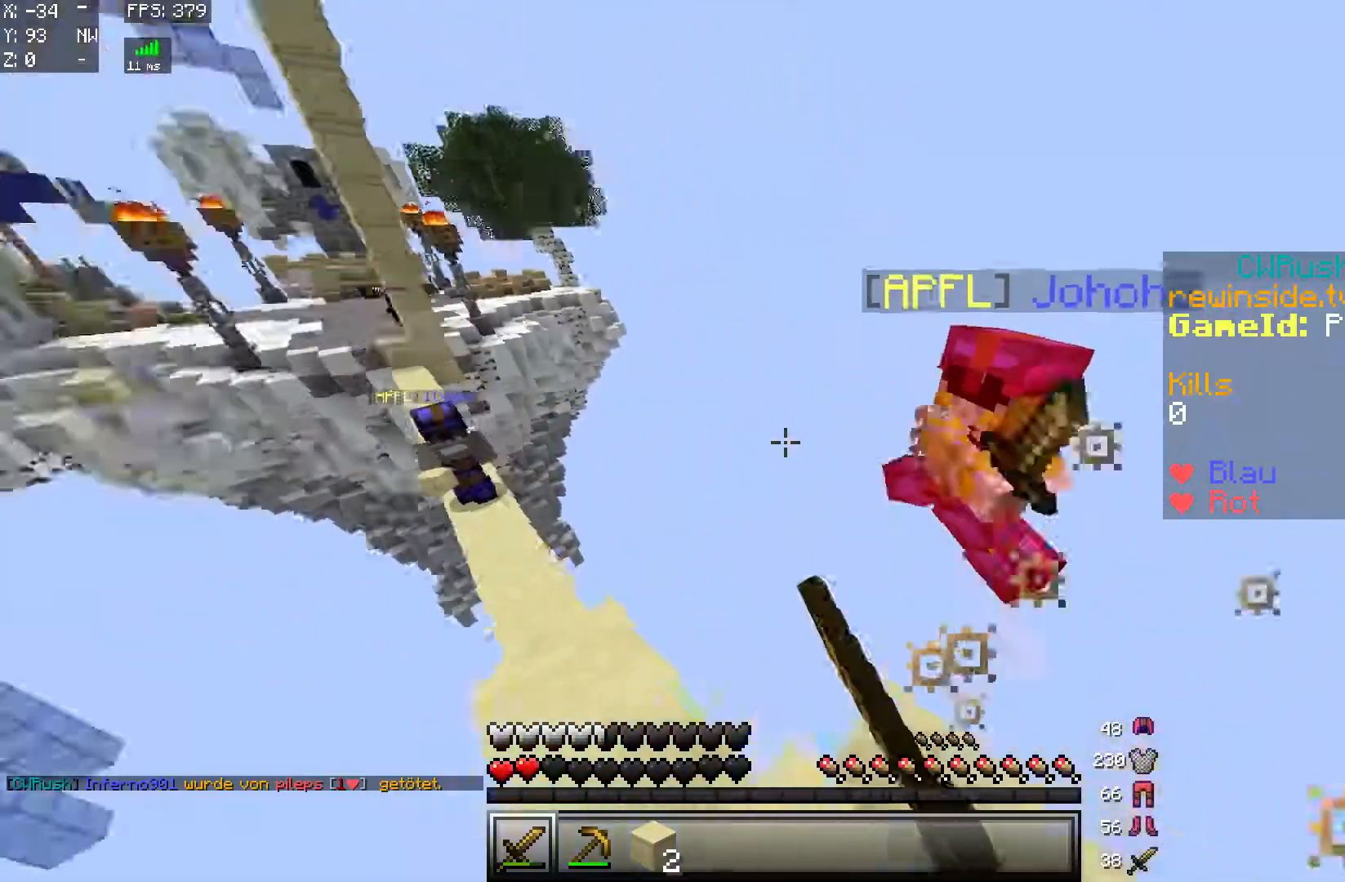
{"keys": ["d", "s"], "mouse": [], "events": [[150, "w", "up"], [317, "a", "up"], [317, "s", "down"], [417, "d", "down"]]}
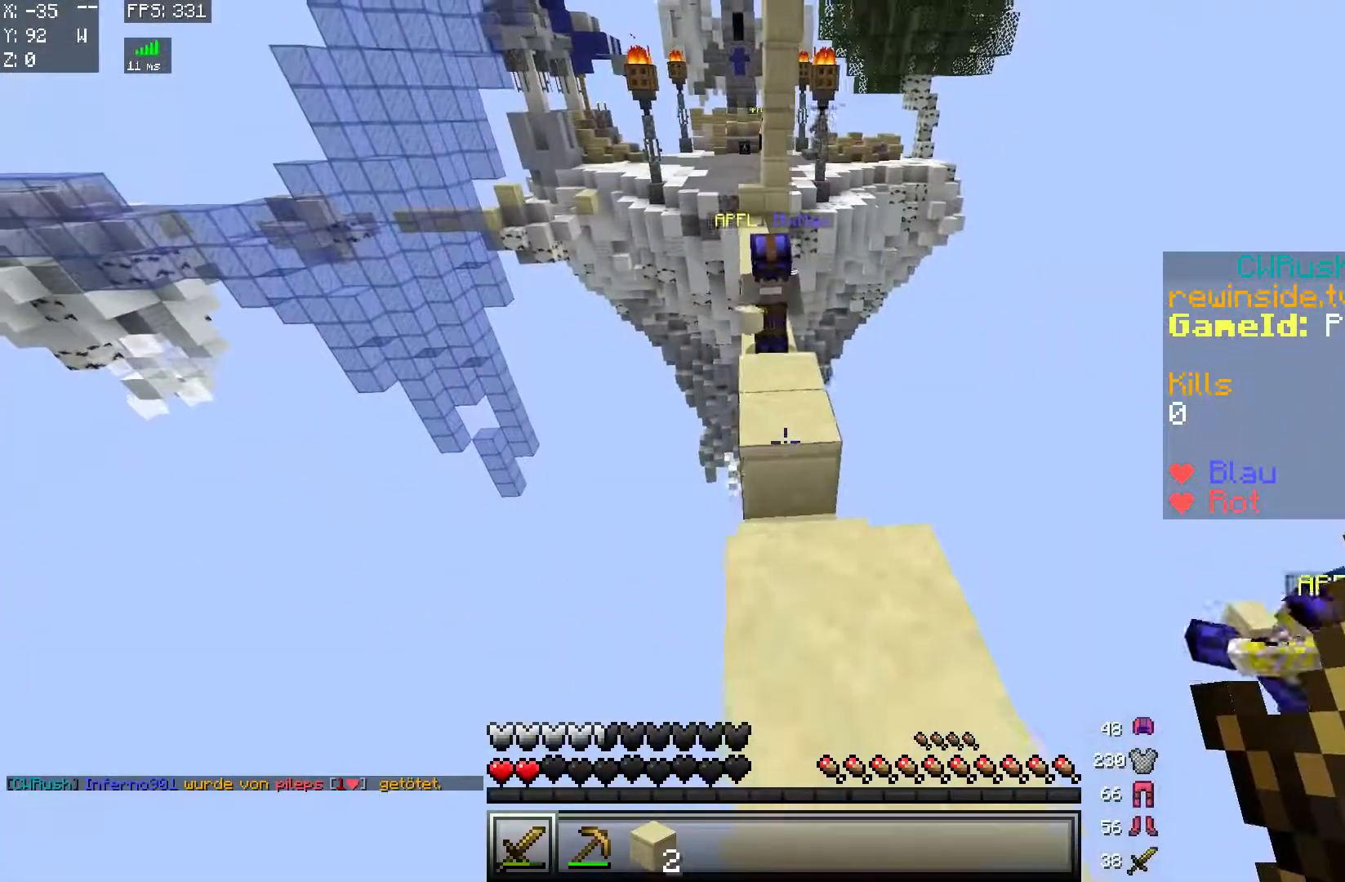
{"keys": ["w"], "mouse": [], "events": [[150, "d", "up"], [150, "s", "up"], [467, "w", "down"]]}
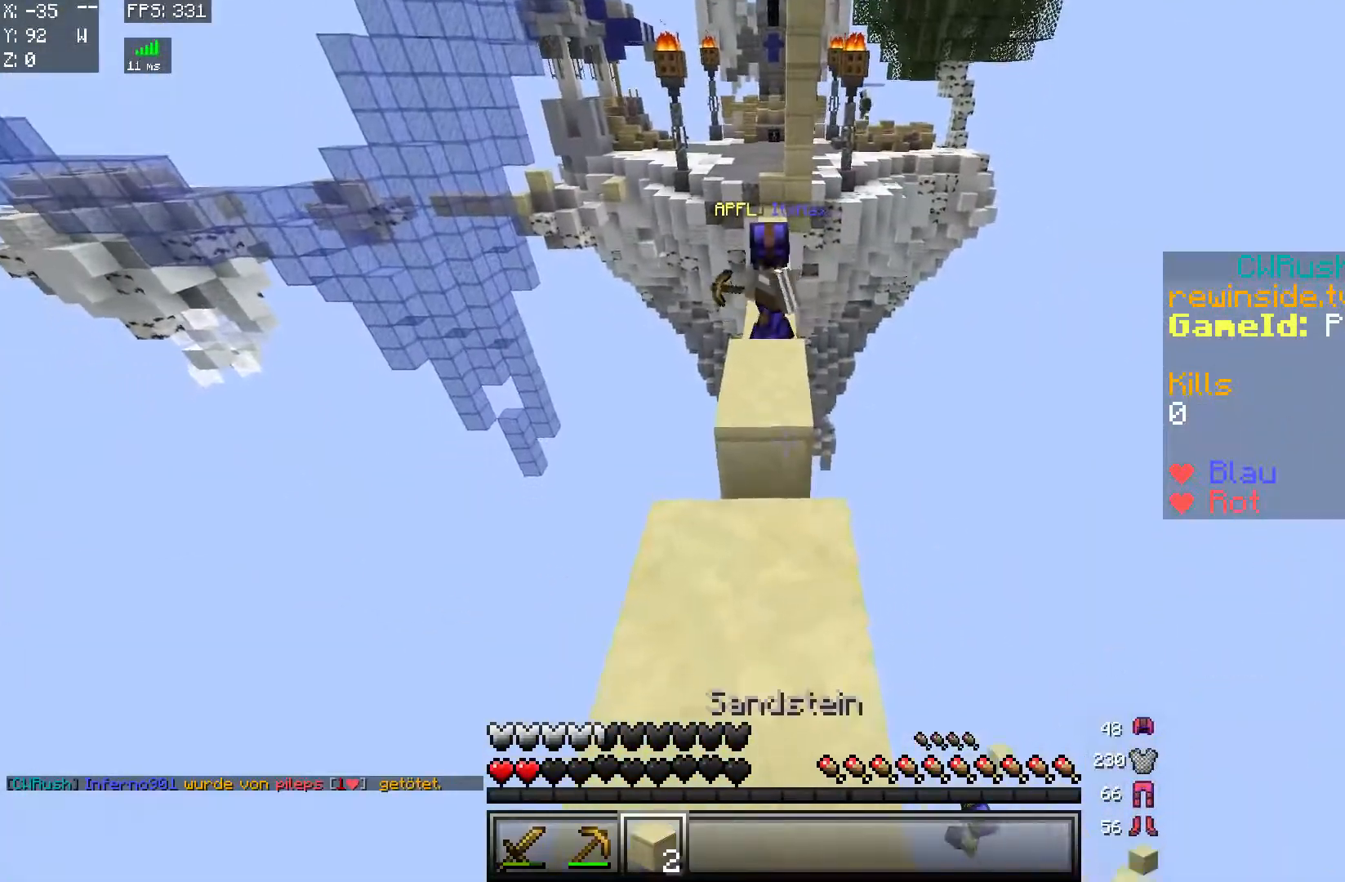
{"keys": [], "mouse": [], "events": [[67, "w", "up"], [117, "w", "down"], [150, "w", "up"], [317, "w", "down"], [451, "w", "up"]]}
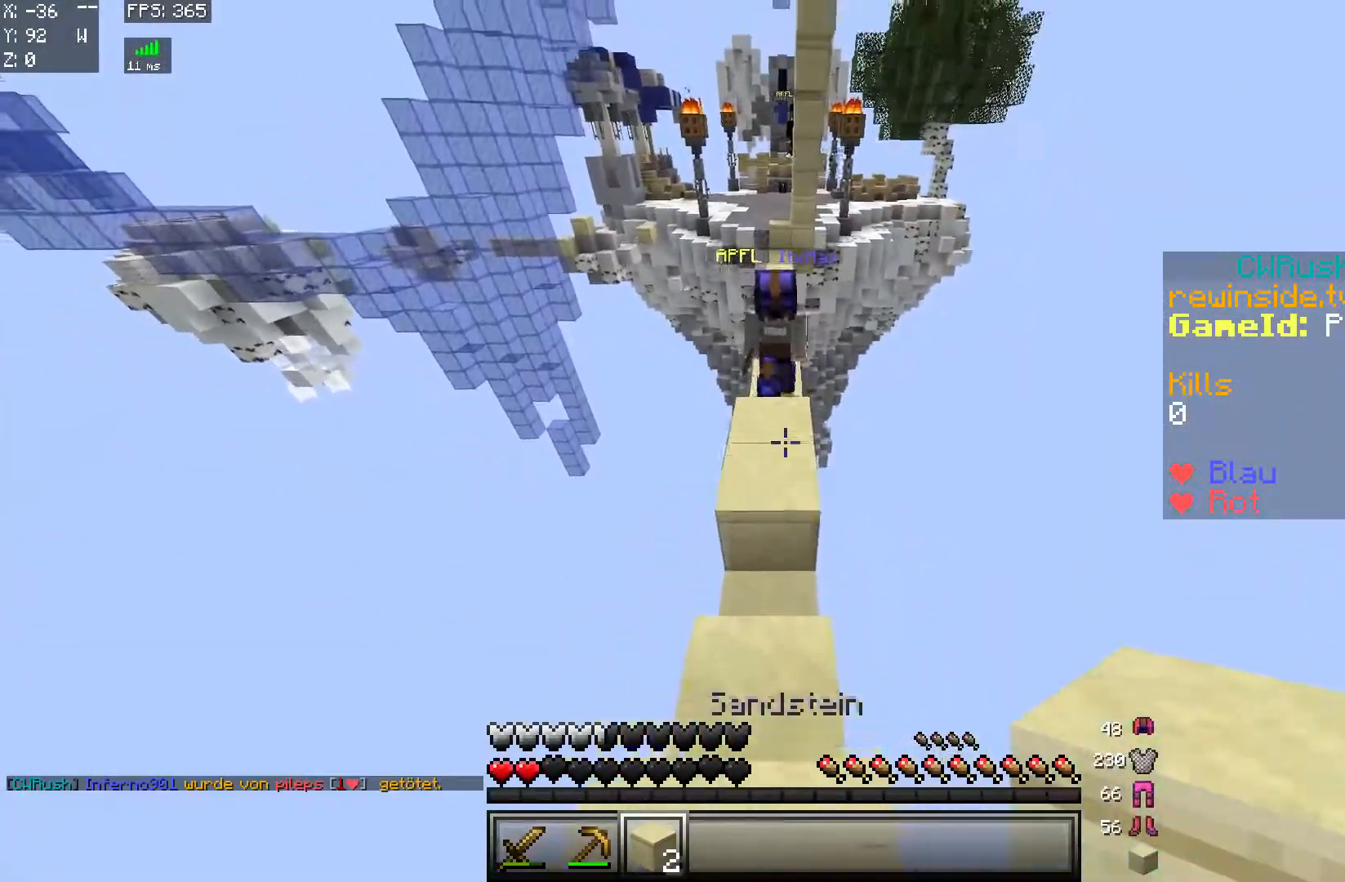
{"keys": ["w"], "mouse": ["left"], "events": [[117, "mouse_right", "down"], [117, "s", "down"], [150, "mouse_right", "up"], [250, "s", "up"], [417, "w", "down"], [500, "mouse_left", "down"]]}
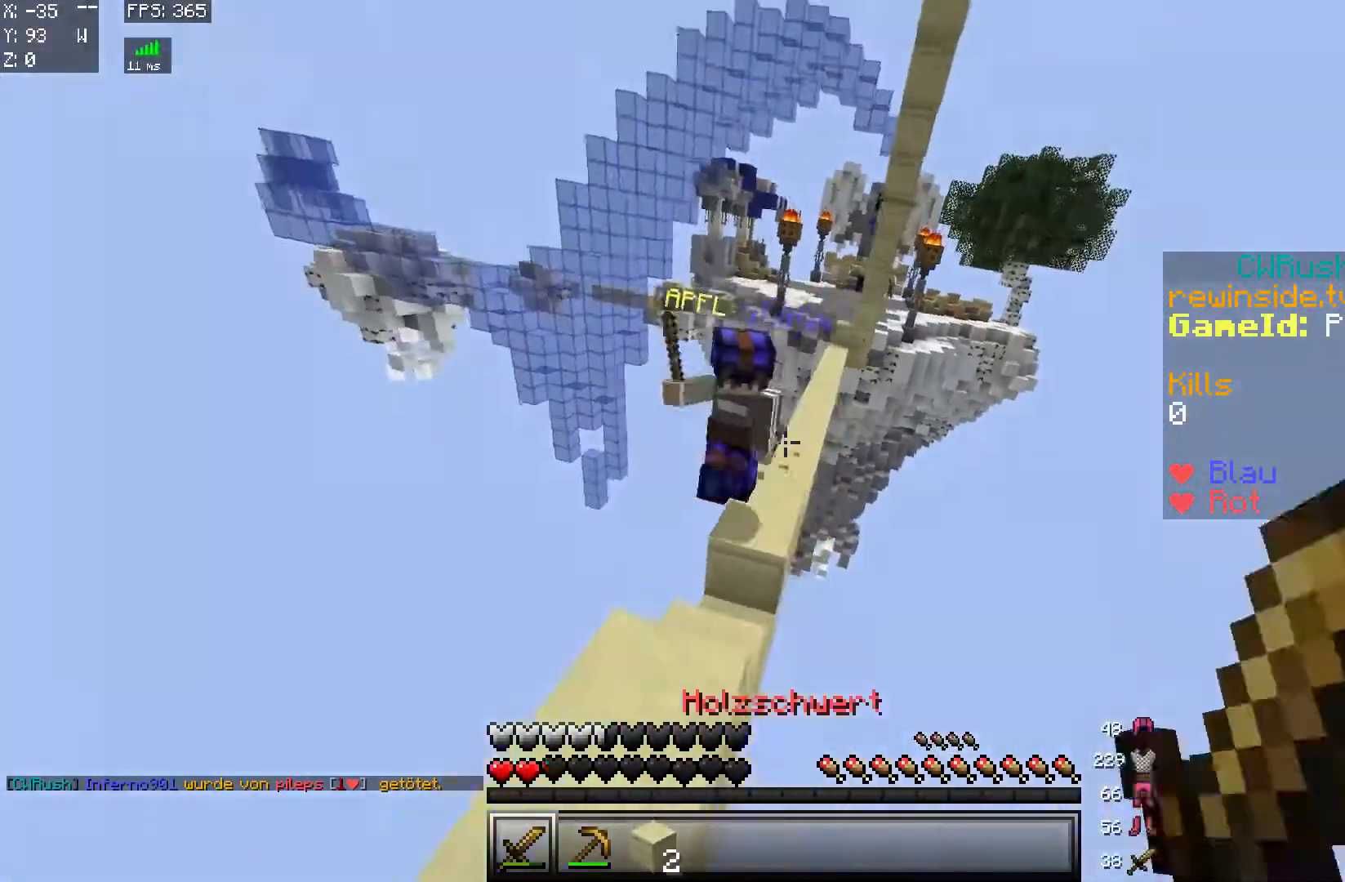
{"keys": ["a", "w"], "mouse": ["left"], "events": [[50, "a", "down"], [50, "mouse_left", "up"], [351, "mouse_left", "down"], [417, "mouse_left", "up"], [484, "mouse_left", "down"]]}
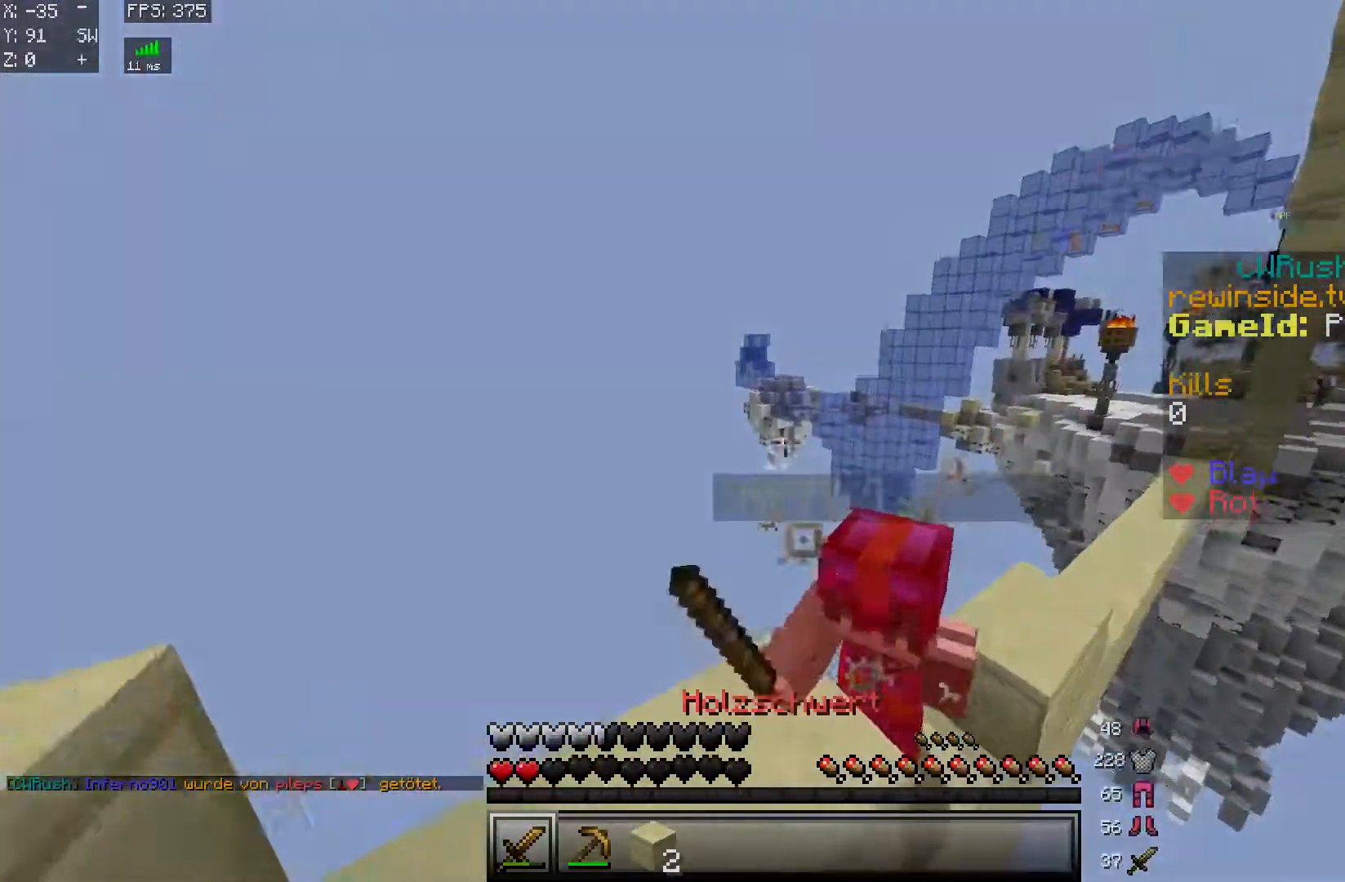
{"keys": ["w"], "mouse": [], "events": [[33, "a", "up"], [50, "mouse_left", "up"], [83, "mouse_left", "down"], [150, "mouse_left", "up"], [350, "mouse_left", "down"], [400, "mouse_left", "up"]]}
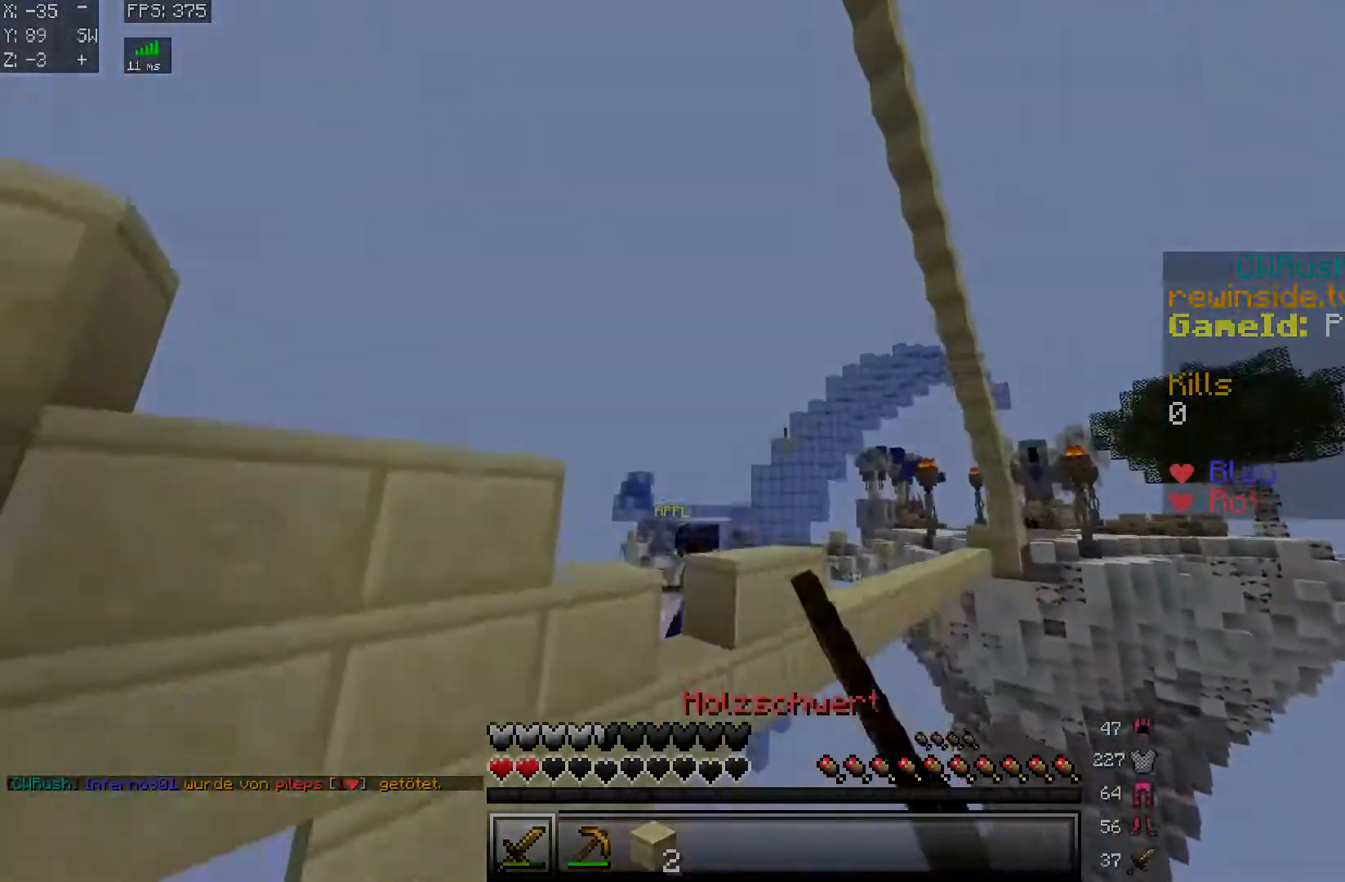
{"keys": [], "mouse": [], "events": [[217, "w", "up"]]}
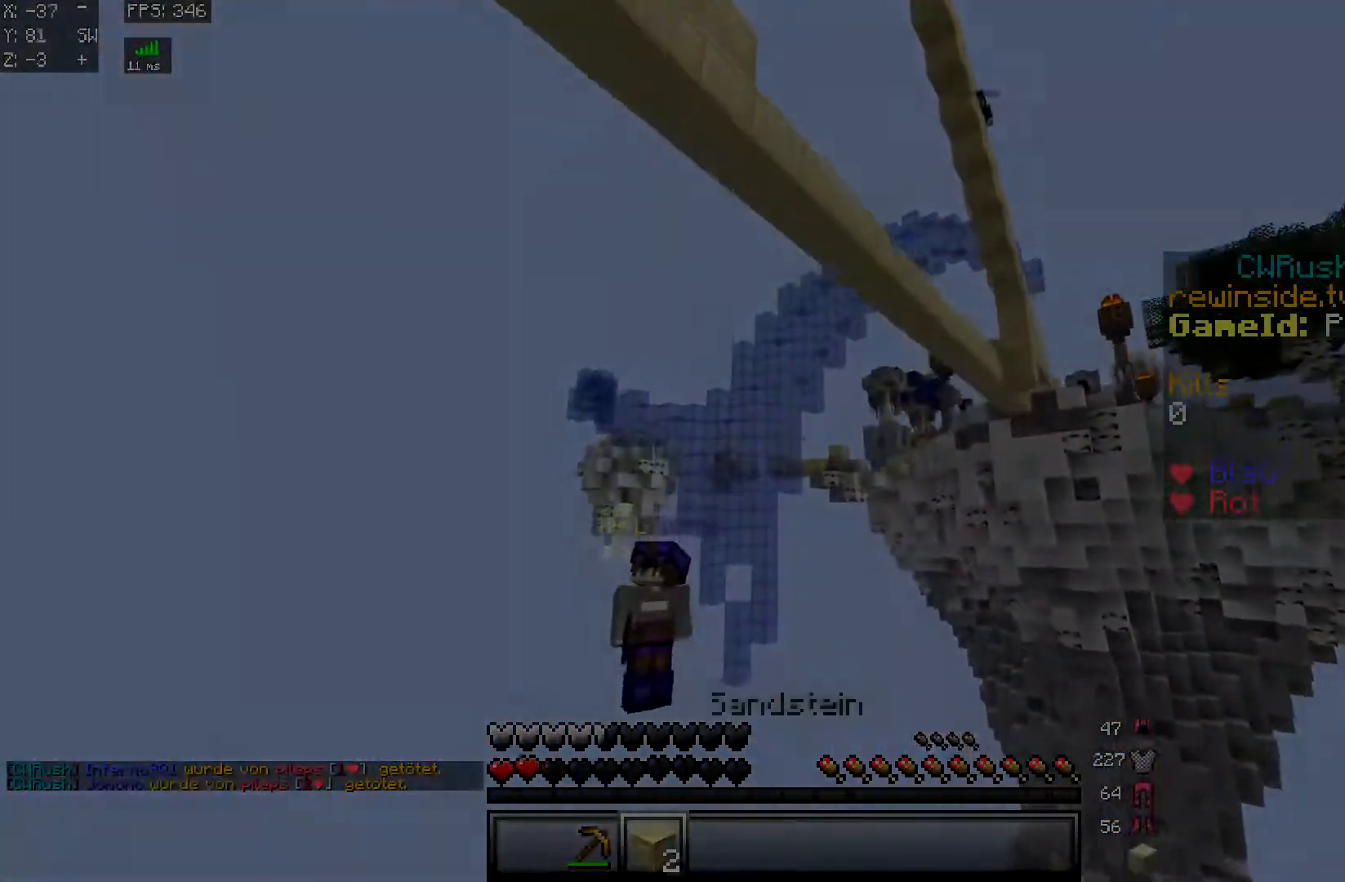
{"keys": [], "mouse": [], "events": []}